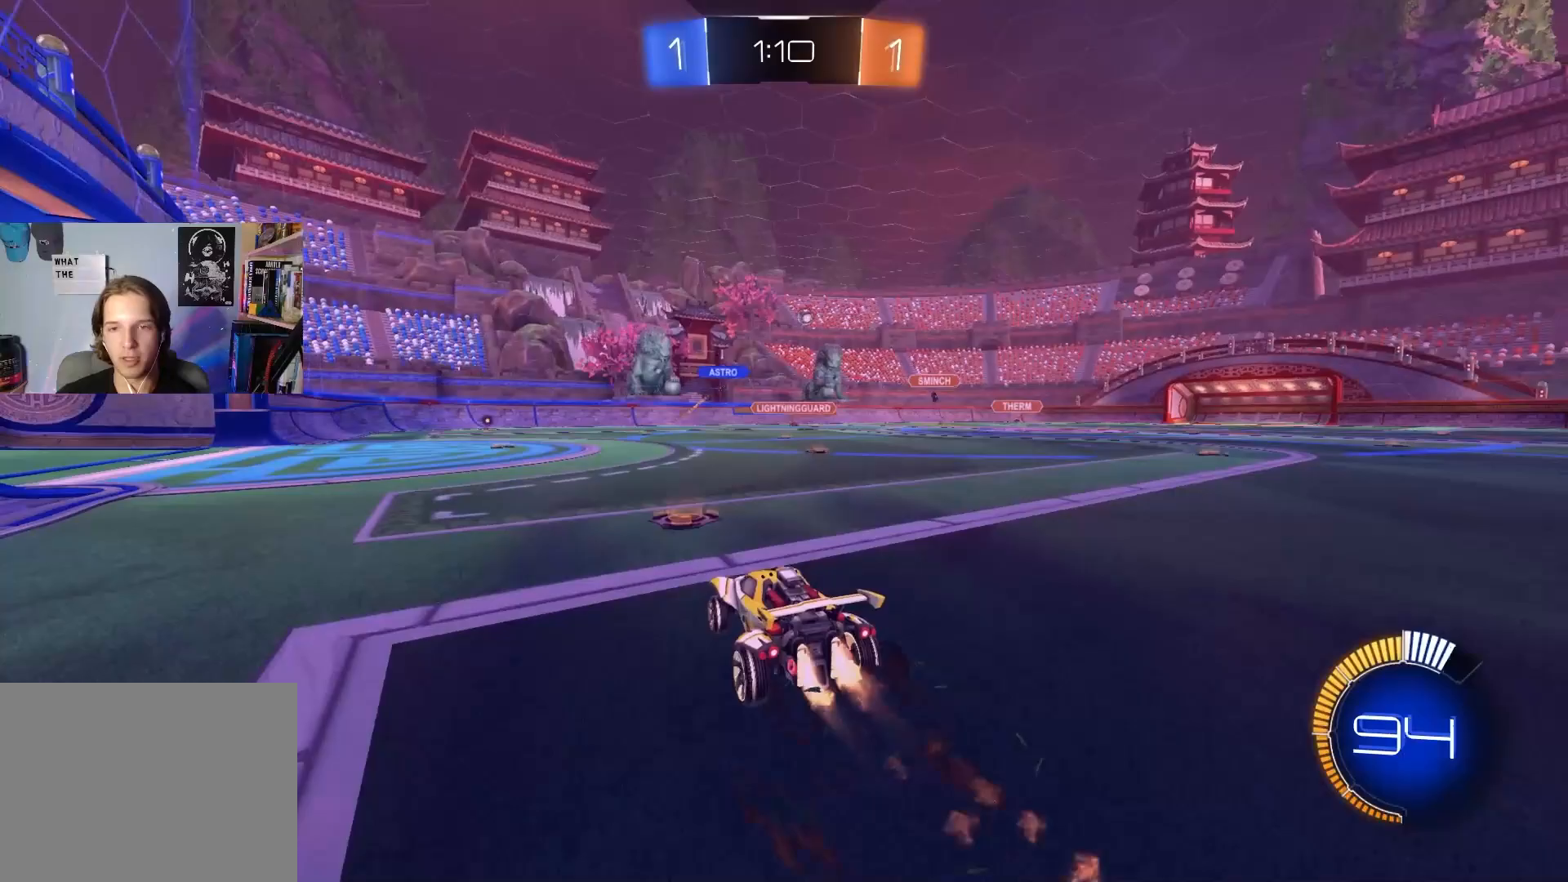
Gameplay with a controller (PlayStation layout); each line is a JSON object with the inputs held at the frame after it. "events" lists button and stick changes between this image and that frame as [ms after this image, input, new state], when the widget could be followed in between.
{"buttons": ["R2"], "left_stick": "right", "right_stick": "center", "events": [[267, "left_stick", "center"], [317, "CIRCLE", "up"], [500, "left_stick", "right"]]}
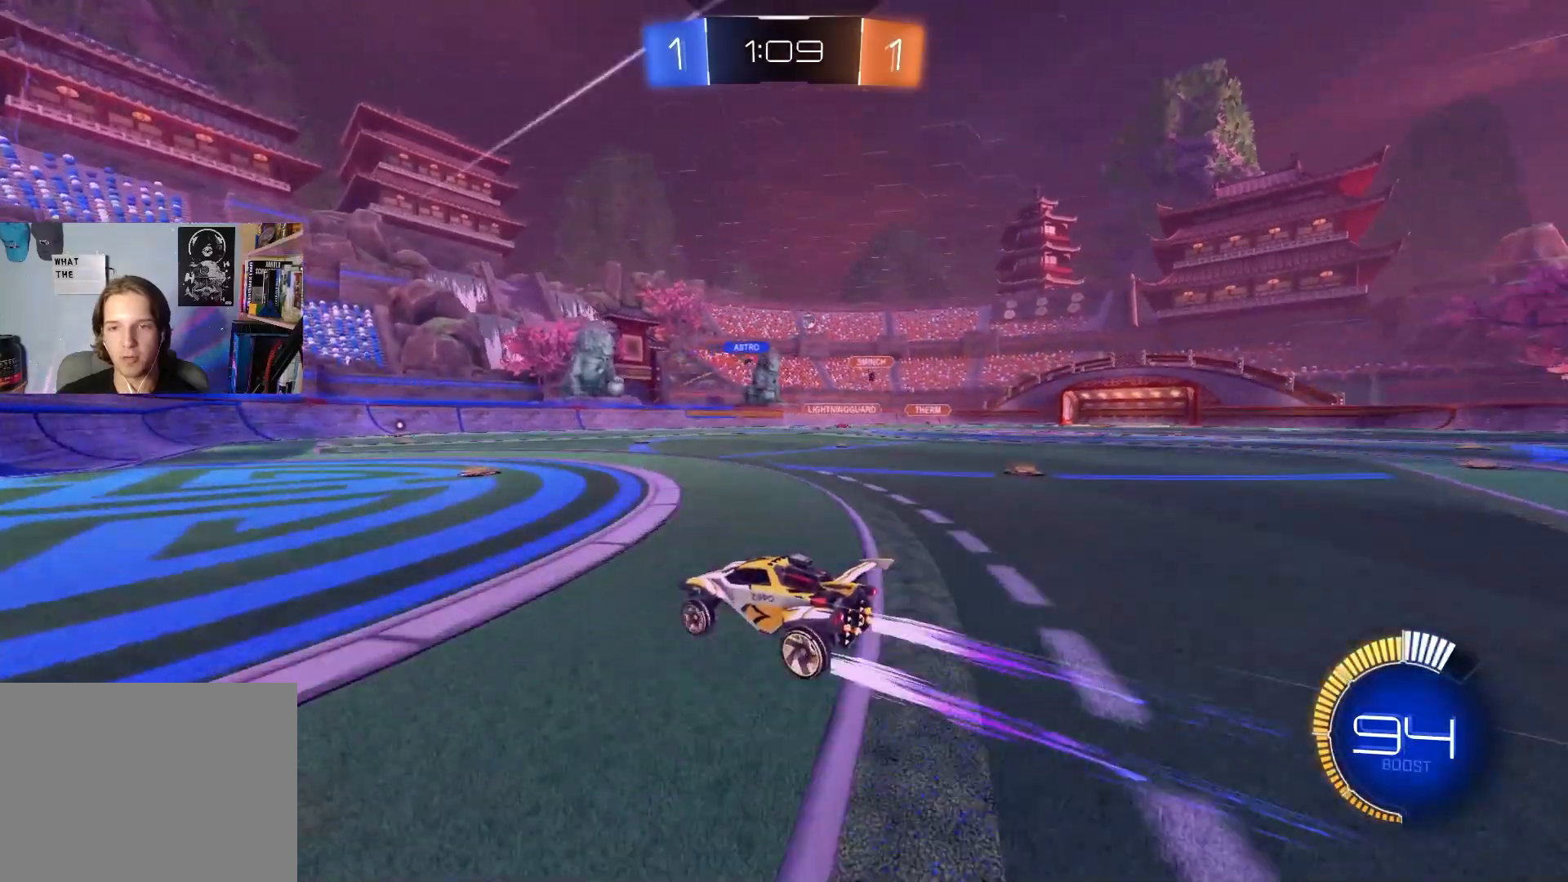
{"buttons": ["R2"], "left_stick": "right", "right_stick": "center", "events": [[317, "left_stick", "center"], [417, "left_stick", "right"]]}
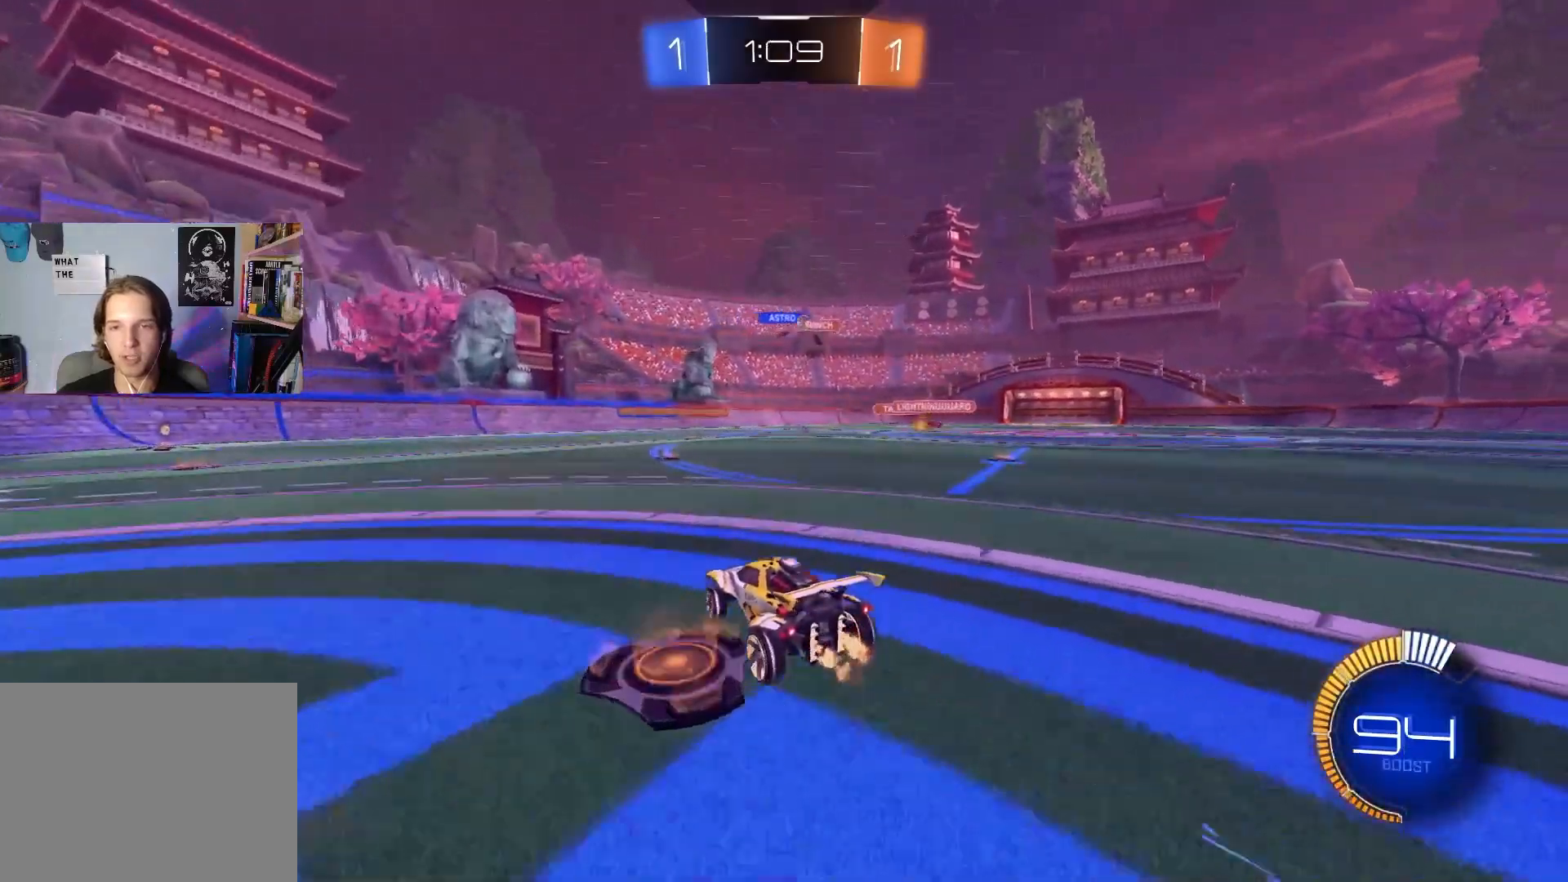
{"buttons": [], "left_stick": "right", "right_stick": "center", "events": [[100, "left_stick", "center"], [333, "R2", "up"], [433, "left_stick", "right"]]}
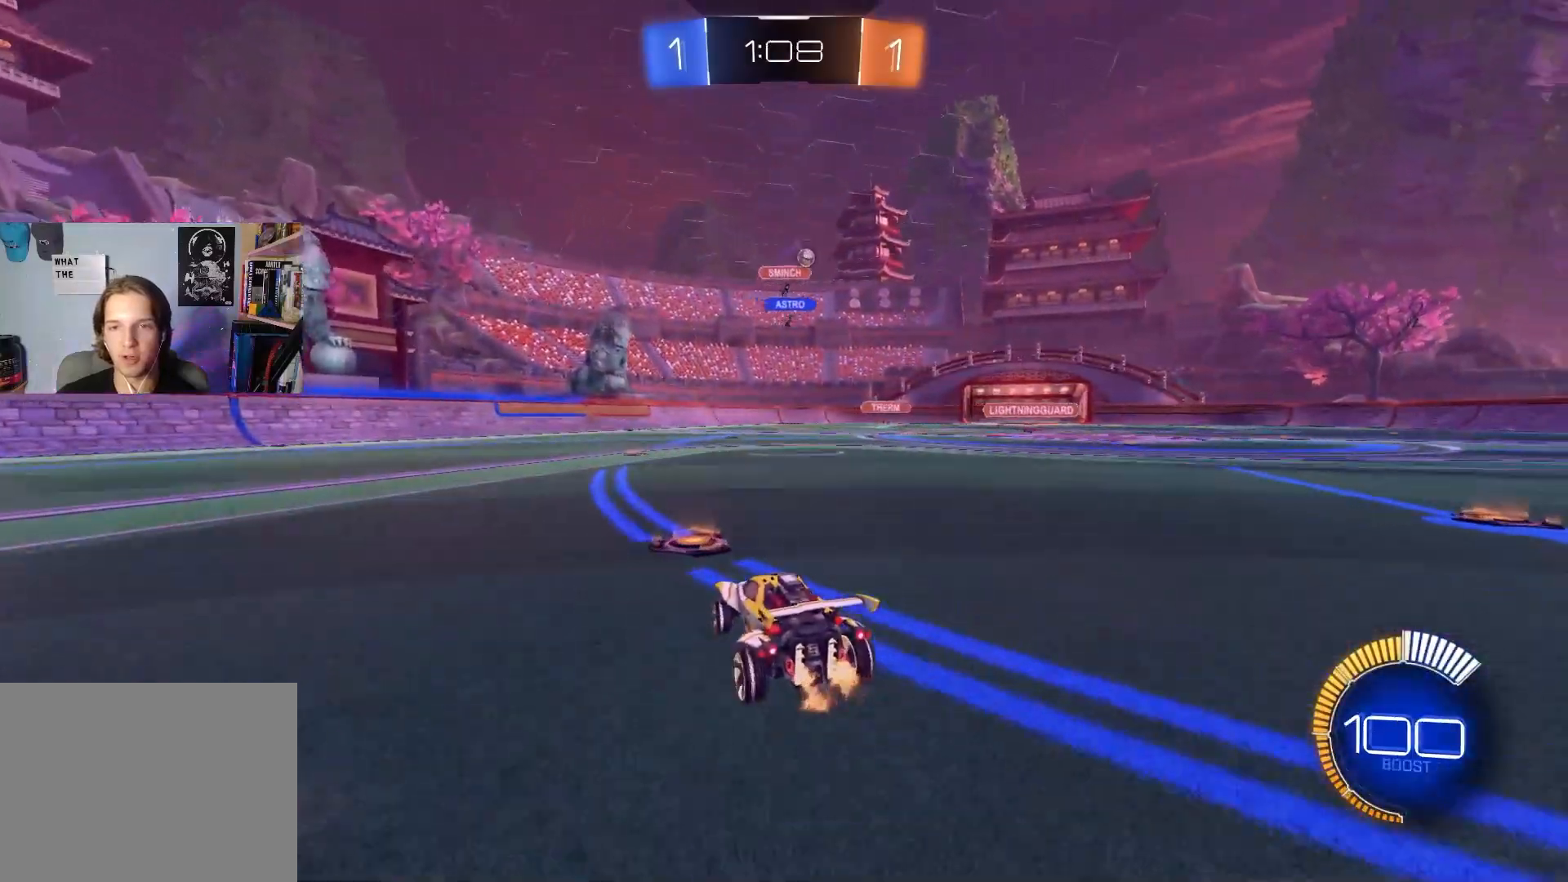
{"buttons": ["R2"], "left_stick": "left", "right_stick": "center", "events": [[17, "R2", "down"], [100, "left_stick", "center"], [183, "left_stick", "left"]]}
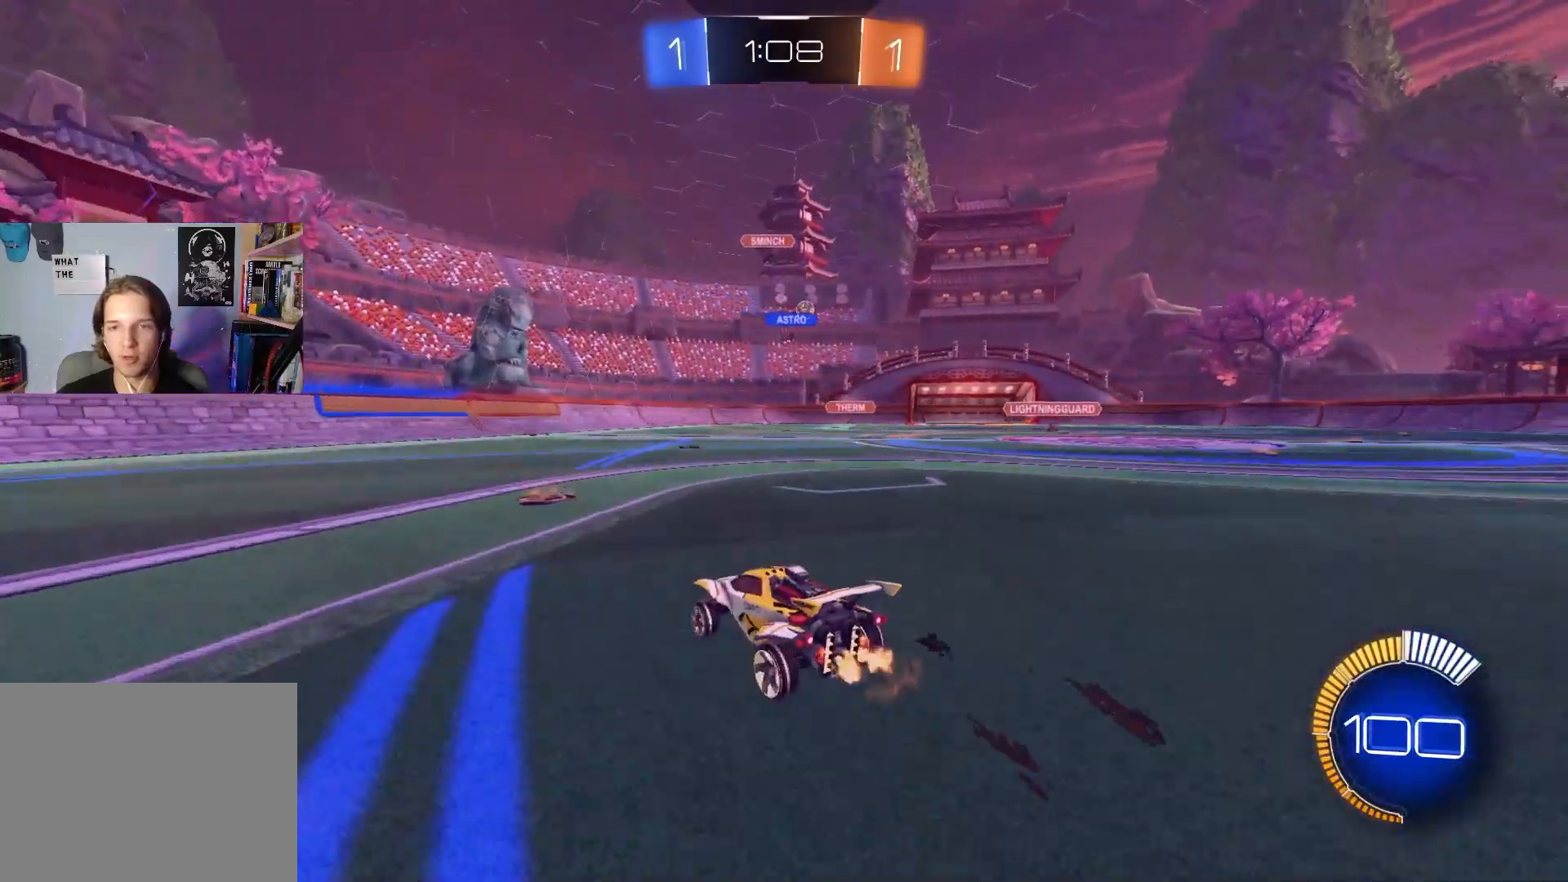
{"buttons": ["R2"], "left_stick": "center", "right_stick": "center", "events": [[17, "left_stick", "down"], [100, "left_stick", "right"], [267, "L1", "down"], [367, "L1", "up"], [400, "left_stick", "center"]]}
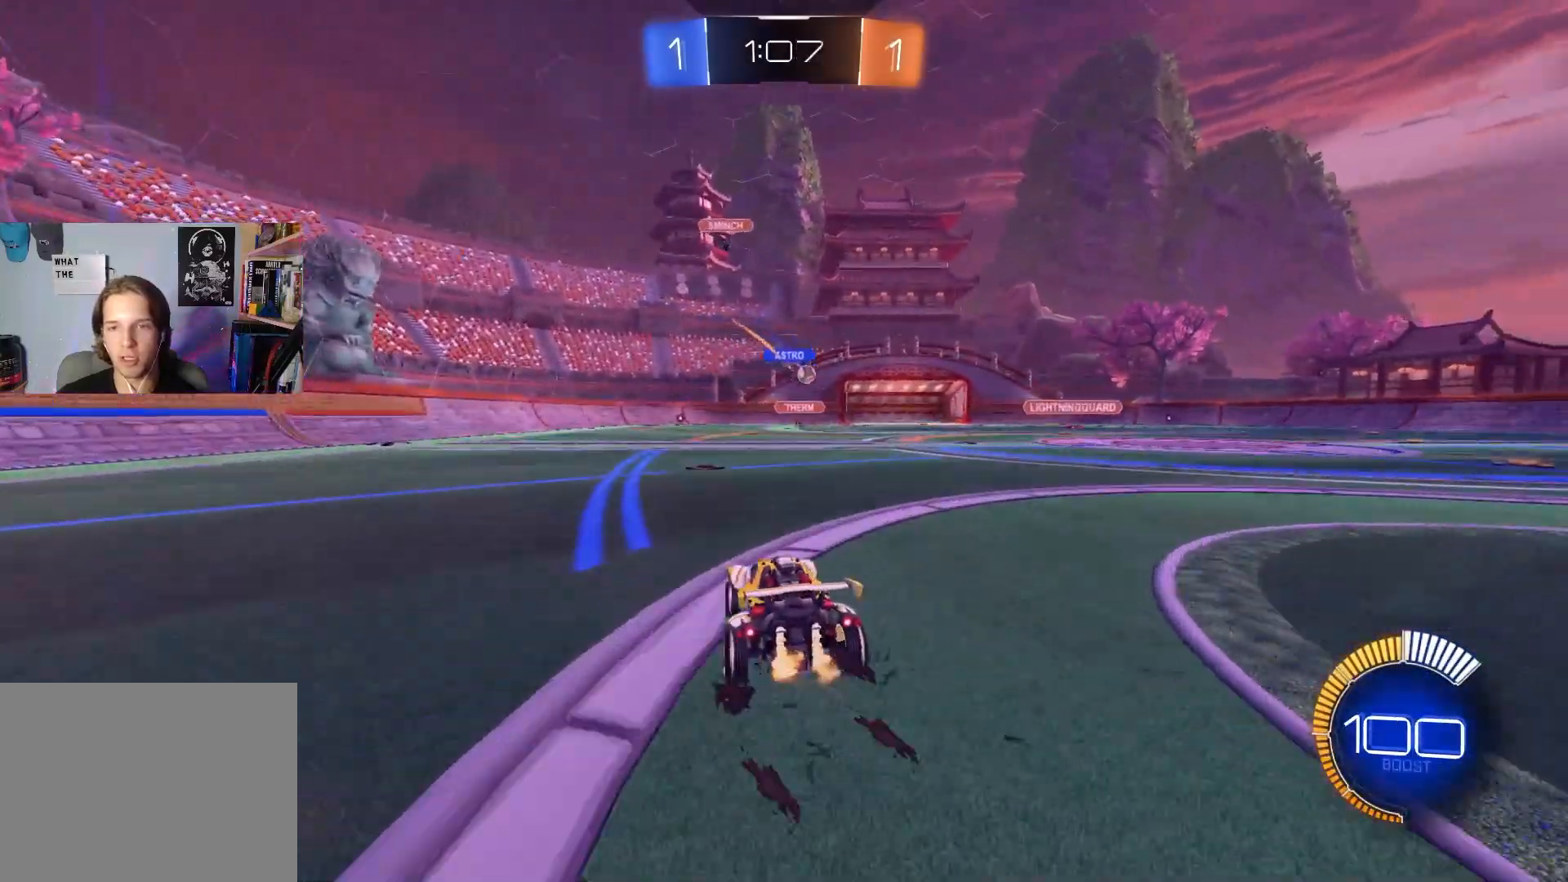
{"buttons": ["R2"], "left_stick": "right", "right_stick": "center", "events": [[183, "left_stick", "right"], [283, "L1", "down"], [367, "L1", "up"]]}
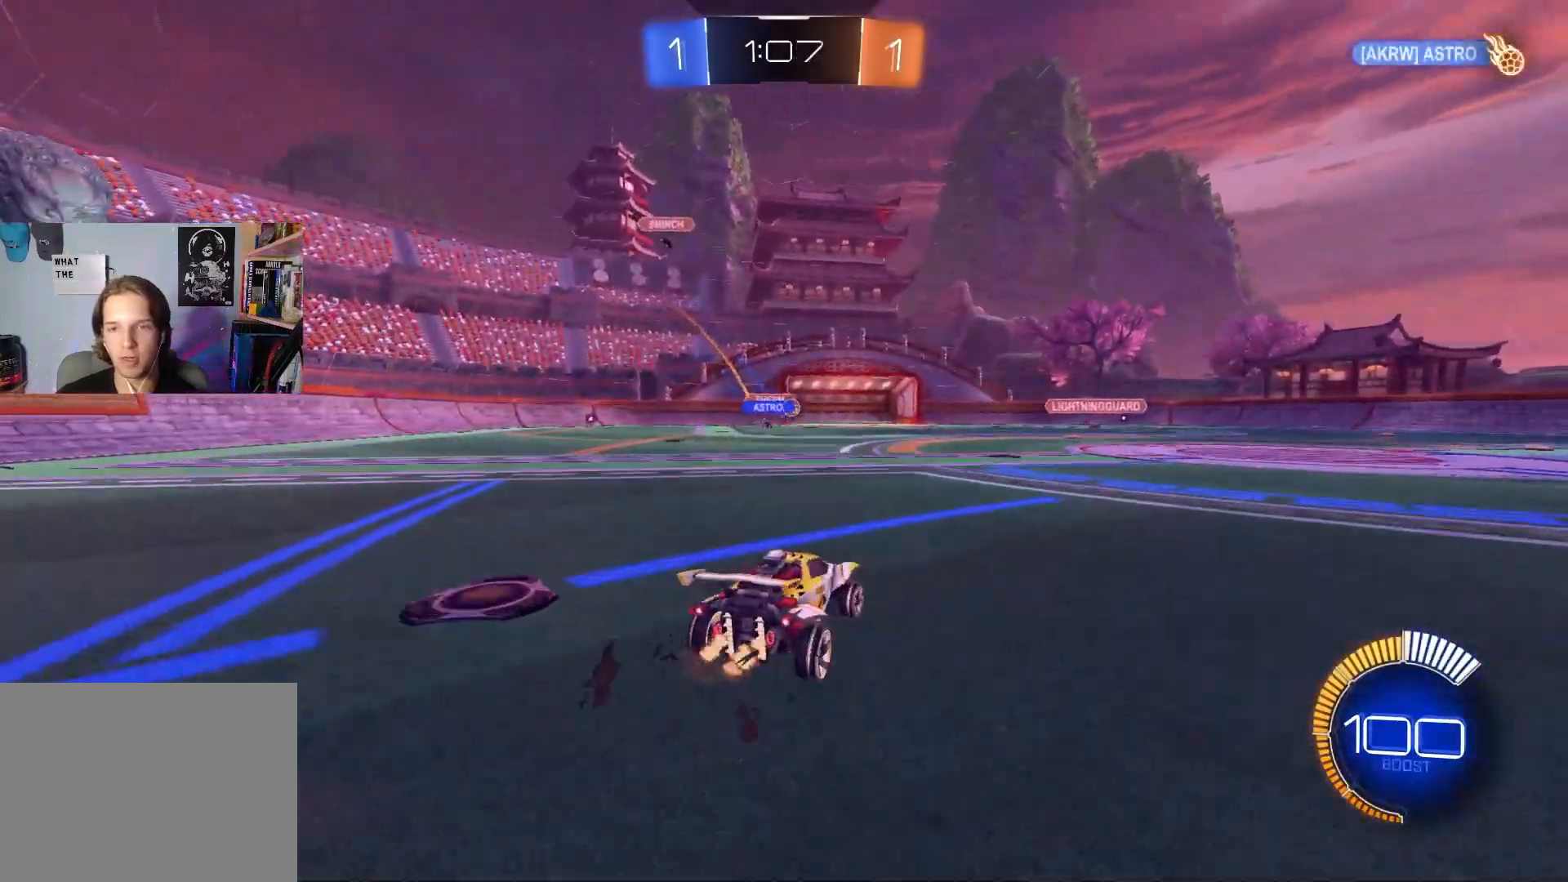
{"buttons": ["R2"], "left_stick": "center", "right_stick": "center", "events": [[50, "left_stick", "center"], [317, "left_stick", "left"], [467, "left_stick", "center"]]}
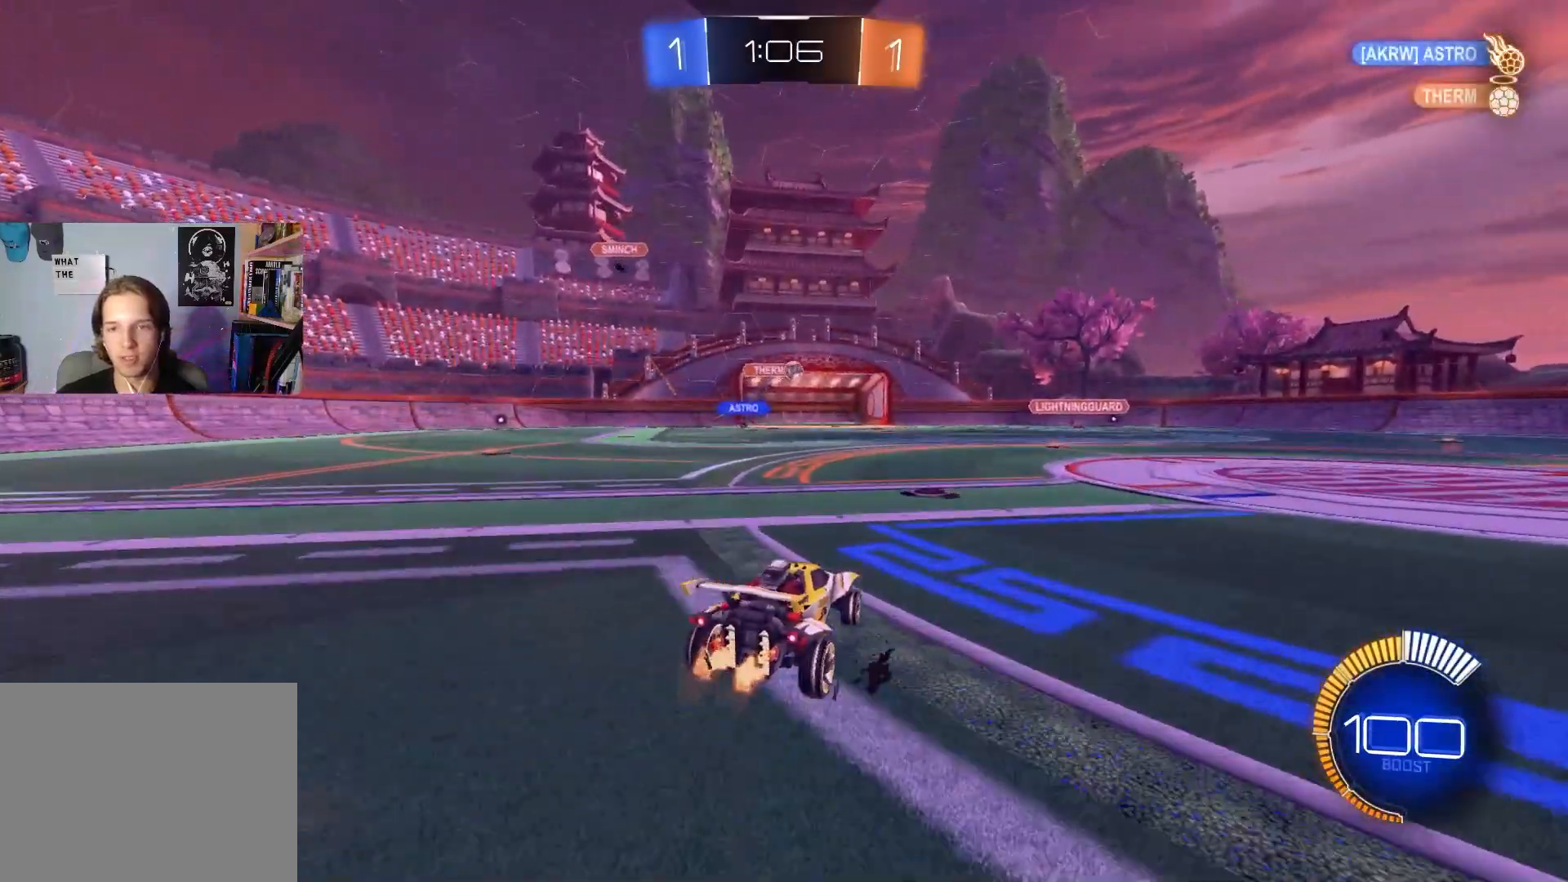
{"buttons": ["R2"], "left_stick": "down-right", "right_stick": "center", "events": [[50, "left_stick", "down-right"], [83, "L1", "down"], [233, "L1", "up"]]}
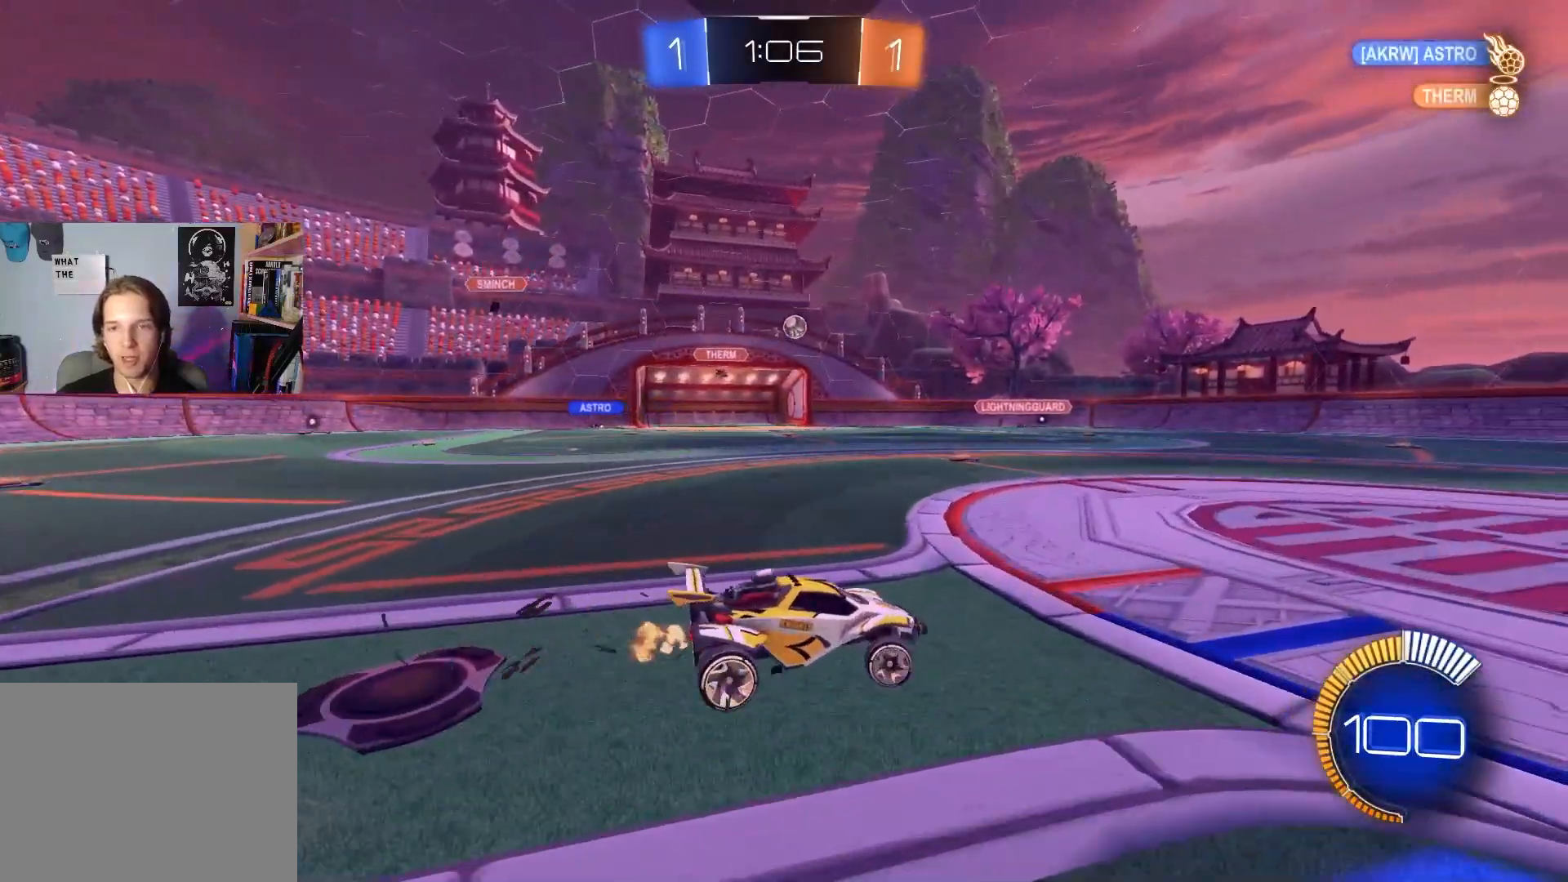
{"buttons": ["R2"], "left_stick": "center", "right_stick": "center", "events": [[417, "left_stick", "center"]]}
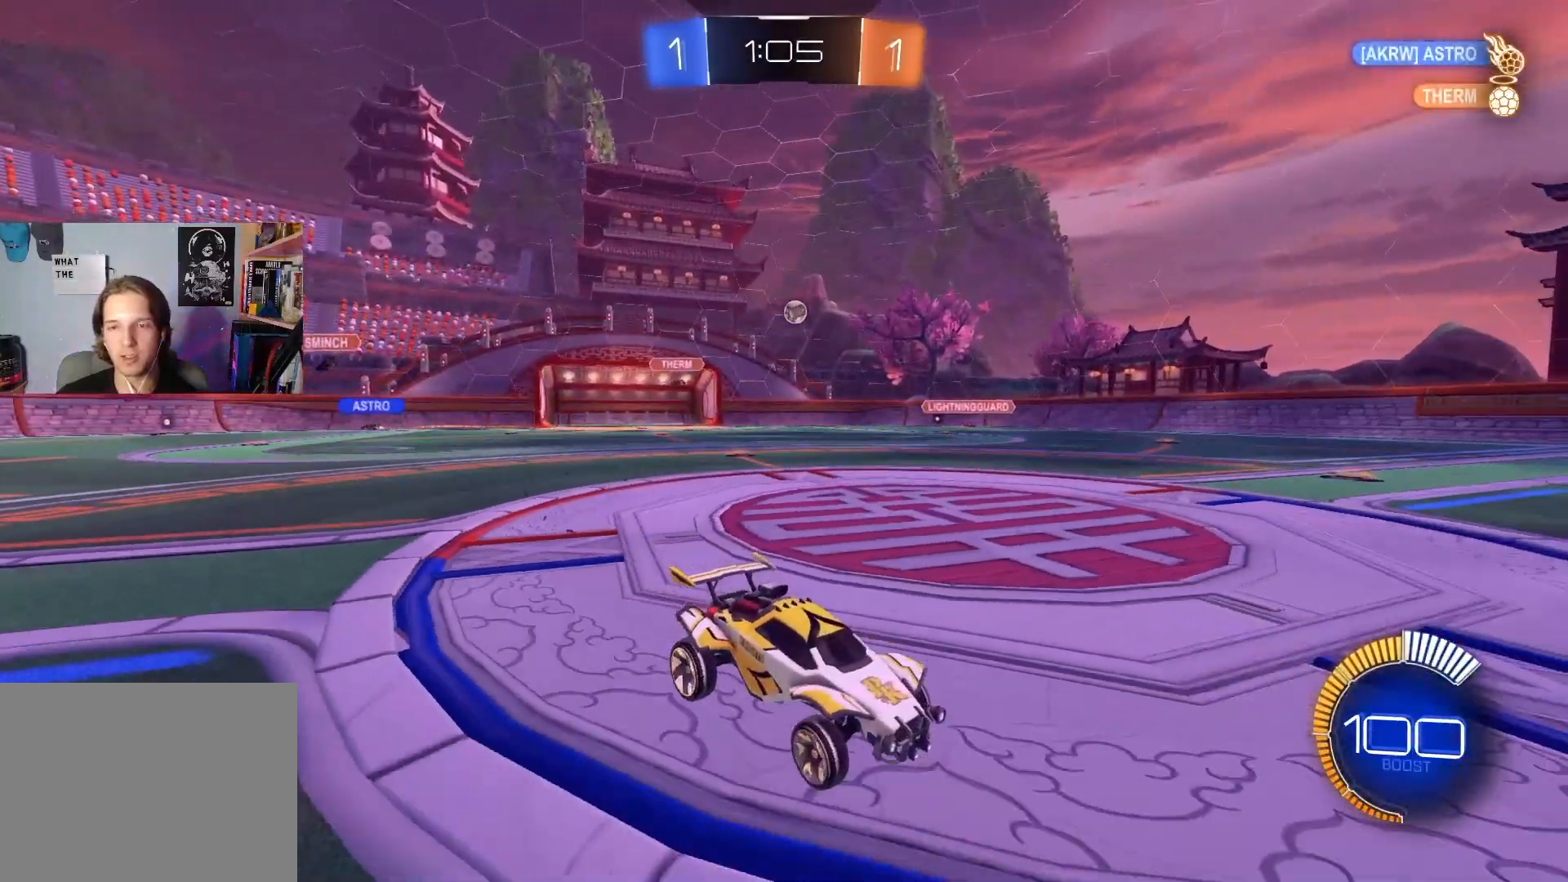
{"buttons": ["R2"], "left_stick": "center", "right_stick": "center", "events": [[50, "left_stick", "left"], [183, "L1", "down"], [250, "L1", "up"], [317, "left_stick", "center"]]}
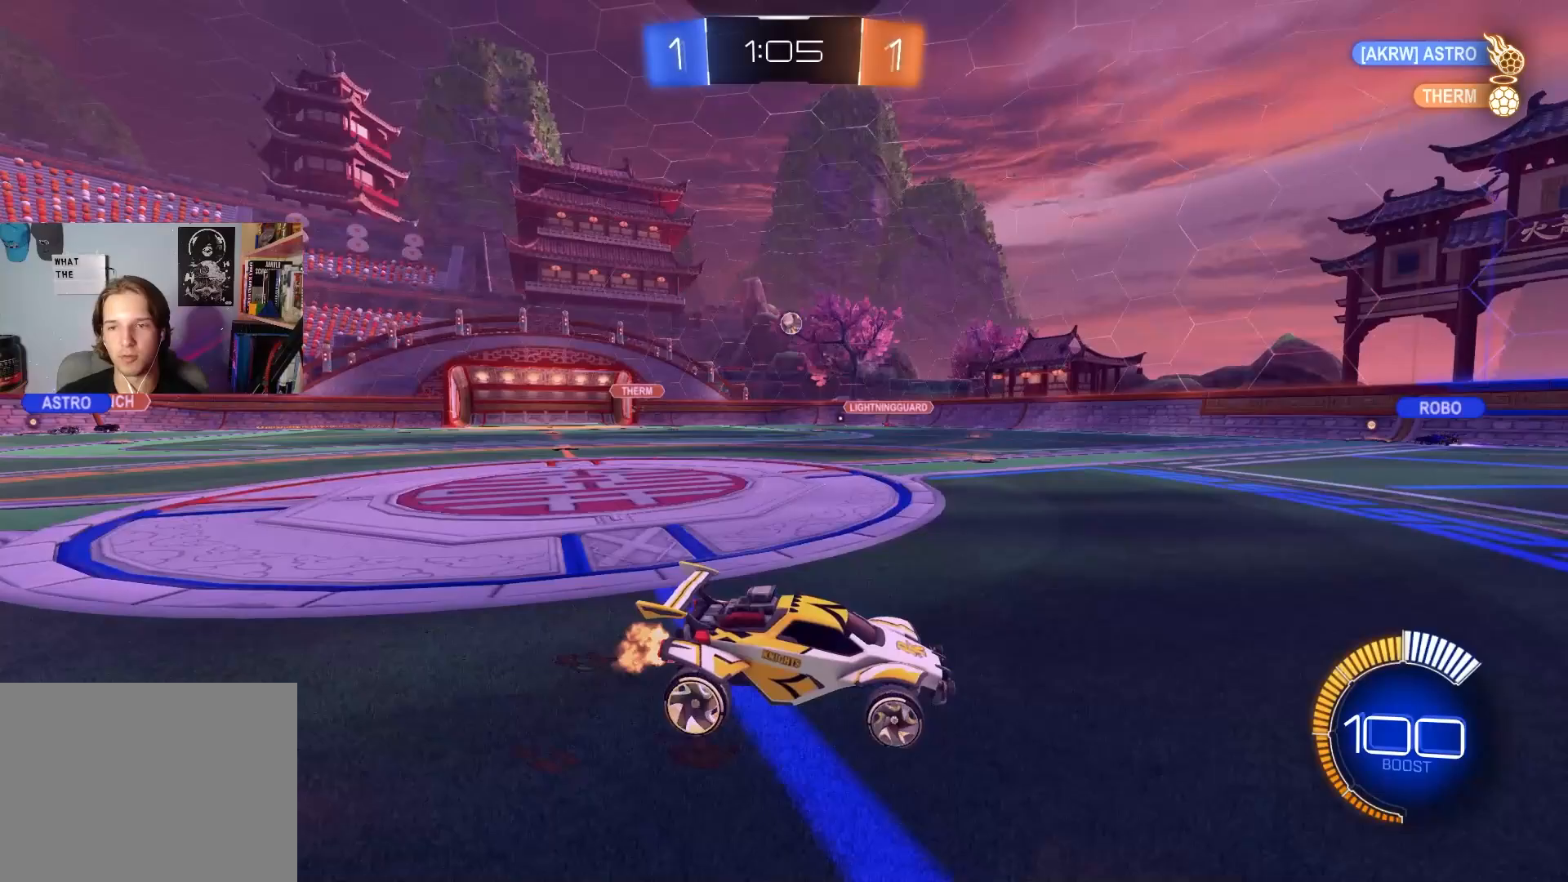
{"buttons": ["R2"], "left_stick": "center", "right_stick": "center", "events": [[33, "left_stick", "down-right"], [167, "TRIANGLE", "down"], [200, "left_stick", "center"], [250, "left_stick", "left"], [267, "TRIANGLE", "up"], [333, "TRIANGLE", "down"], [367, "left_stick", "center"], [433, "TRIANGLE", "up"]]}
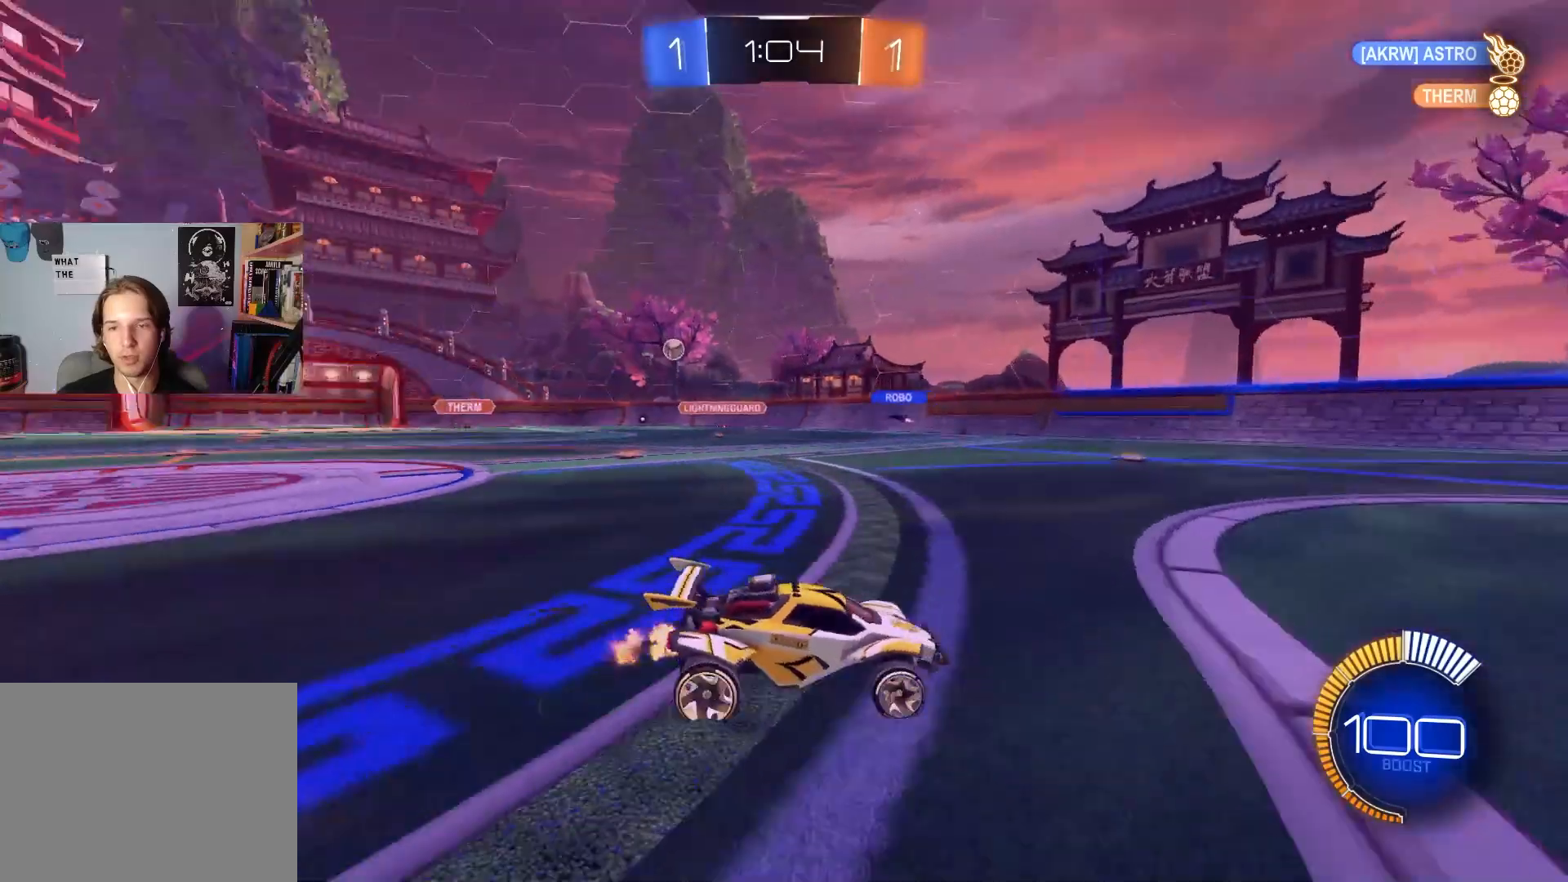
{"buttons": ["R2"], "left_stick": "left", "right_stick": "center", "events": [[67, "left_stick", "left"], [200, "left_stick", "center"], [300, "left_stick", "left"]]}
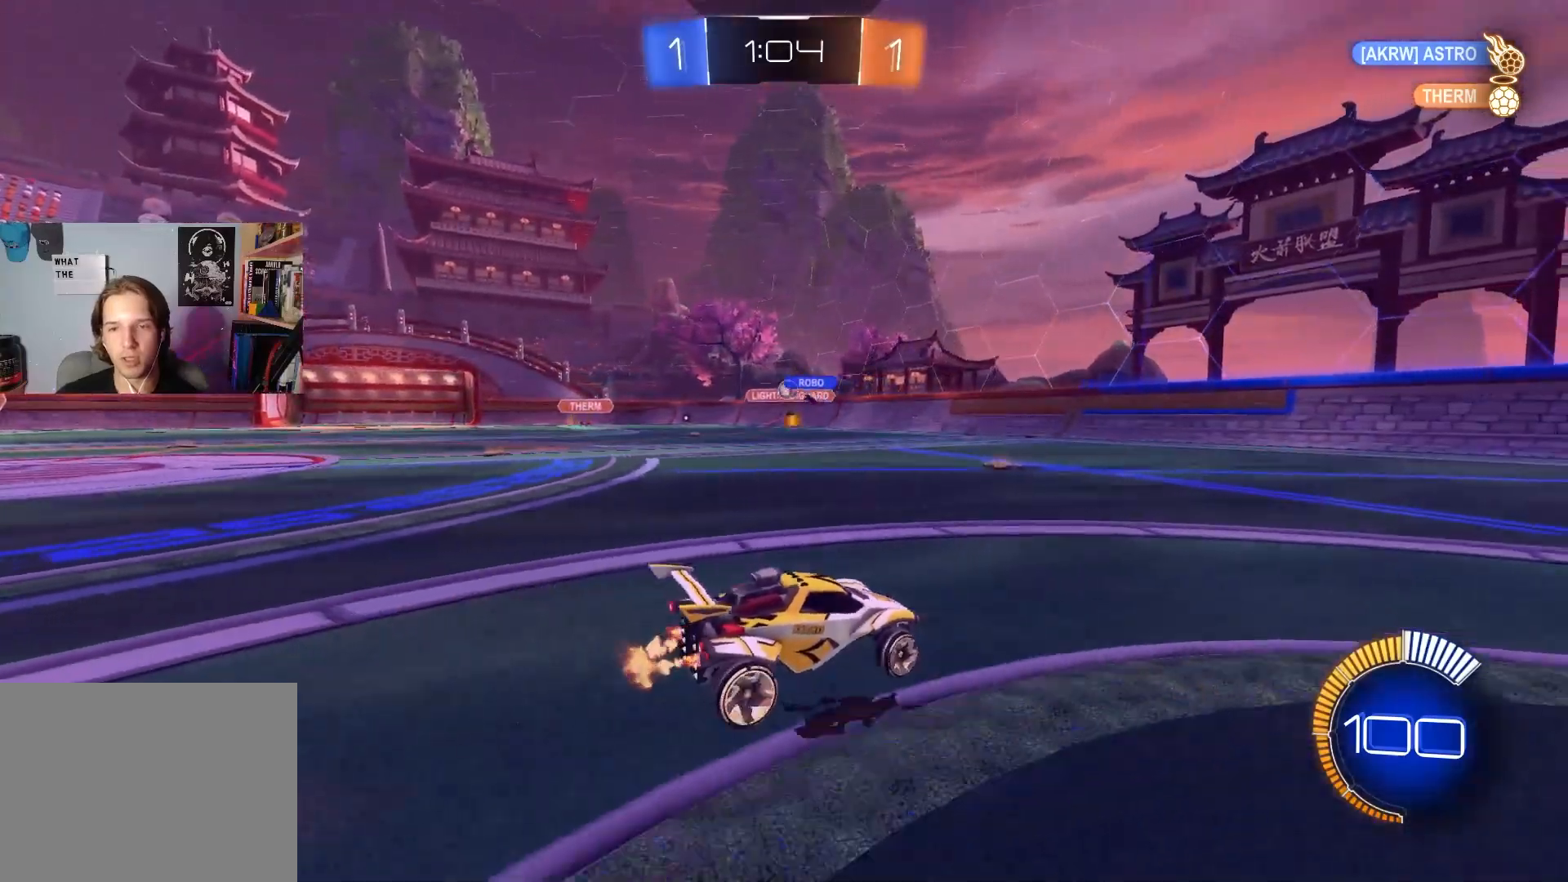
{"buttons": ["R2"], "left_stick": "center", "right_stick": "center", "events": [[50, "L1", "down"], [133, "L1", "up"], [233, "left_stick", "center"], [317, "left_stick", "left"], [433, "left_stick", "center"]]}
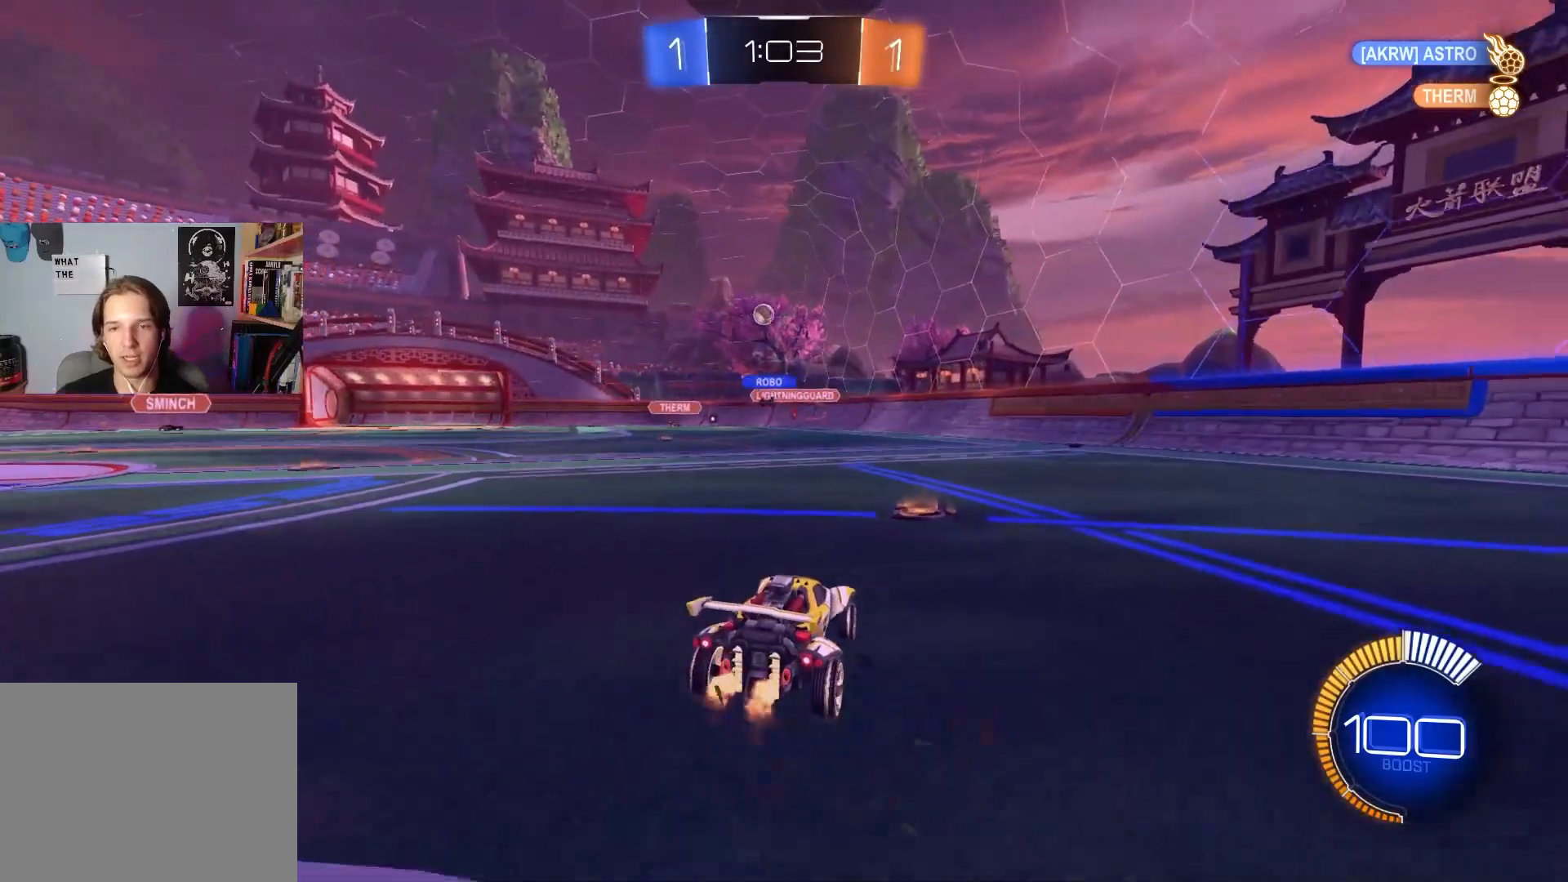
{"buttons": ["CIRCLE", "R2"], "left_stick": "down-right", "right_stick": "center", "events": [[50, "CIRCLE", "down"], [233, "left_stick", "down-right"]]}
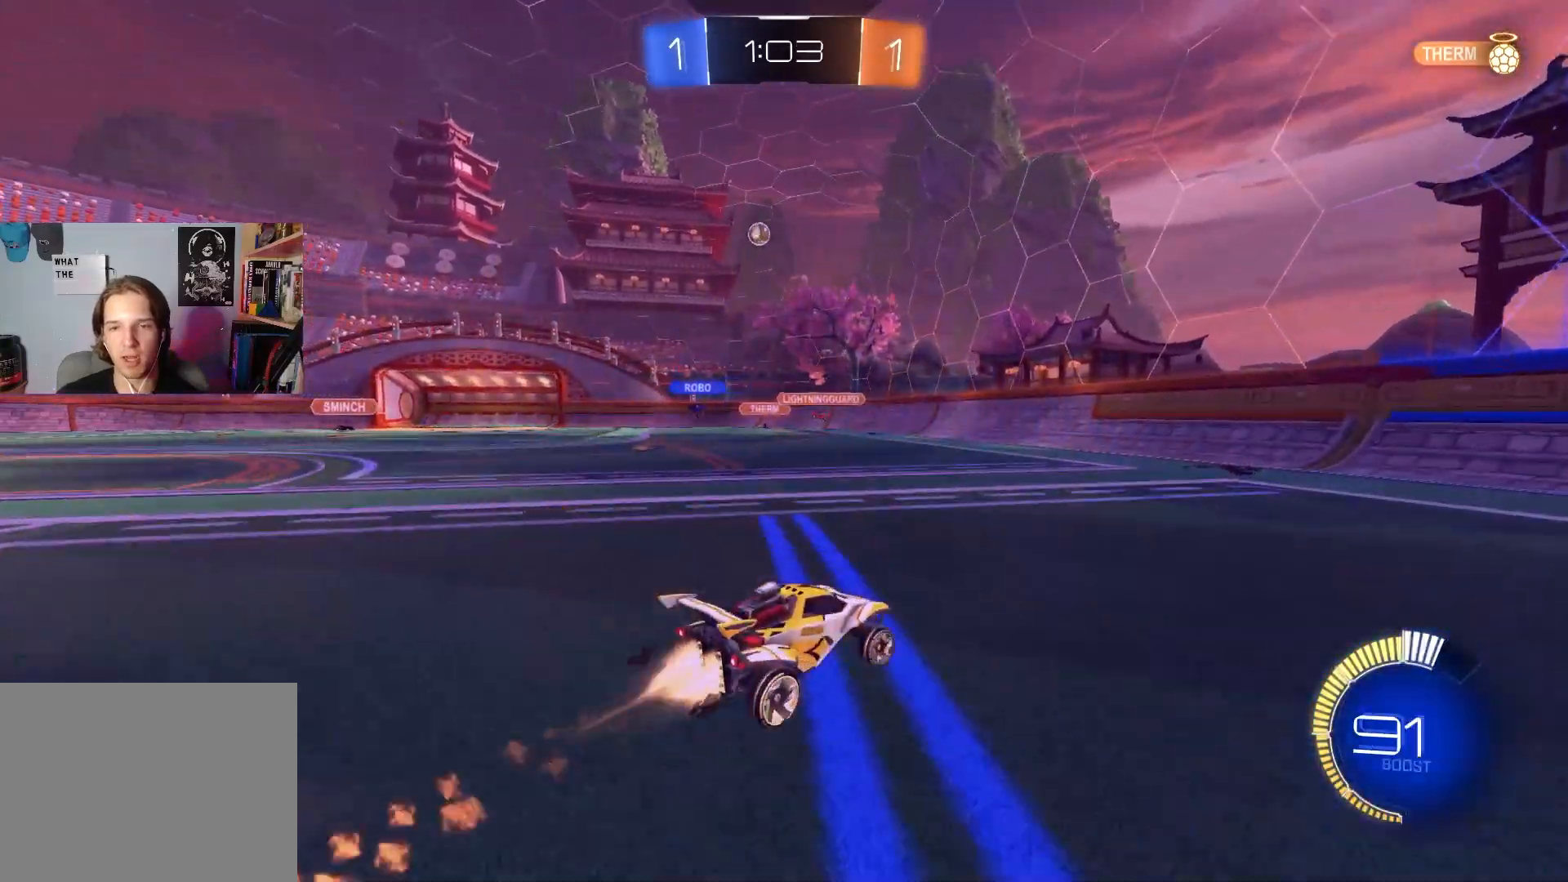
{"buttons": ["R2"], "left_stick": "left", "right_stick": "center", "events": [[33, "left_stick", "center"], [50, "CIRCLE", "up"], [367, "left_stick", "left"]]}
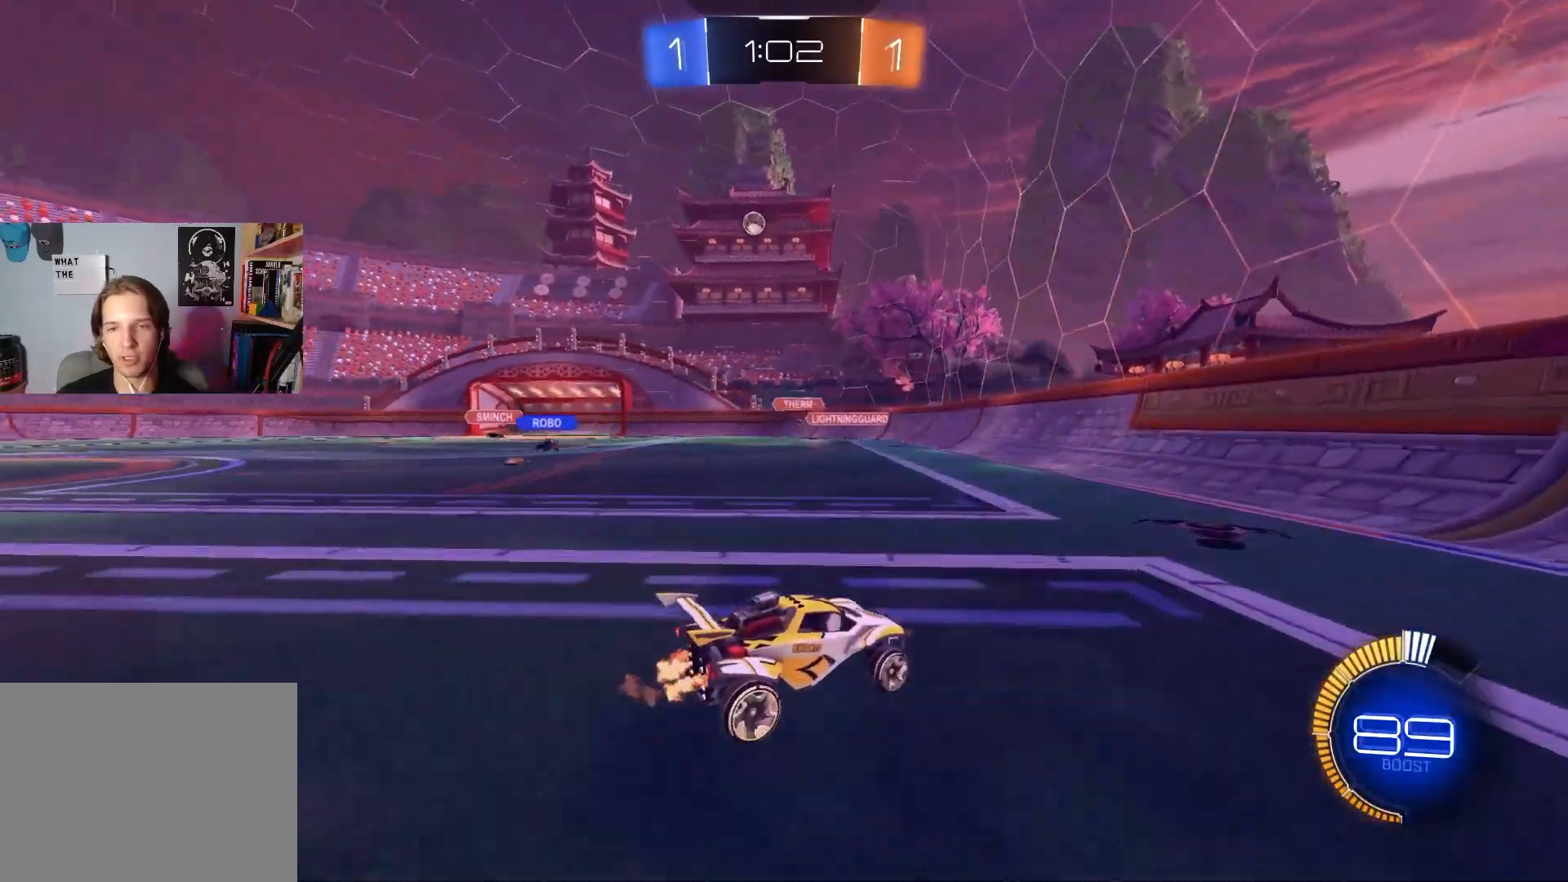
{"buttons": ["R2"], "left_stick": "left", "right_stick": "center", "events": [[33, "left_stick", "center"], [183, "left_stick", "left"], [200, "L1", "down"], [367, "L1", "up"]]}
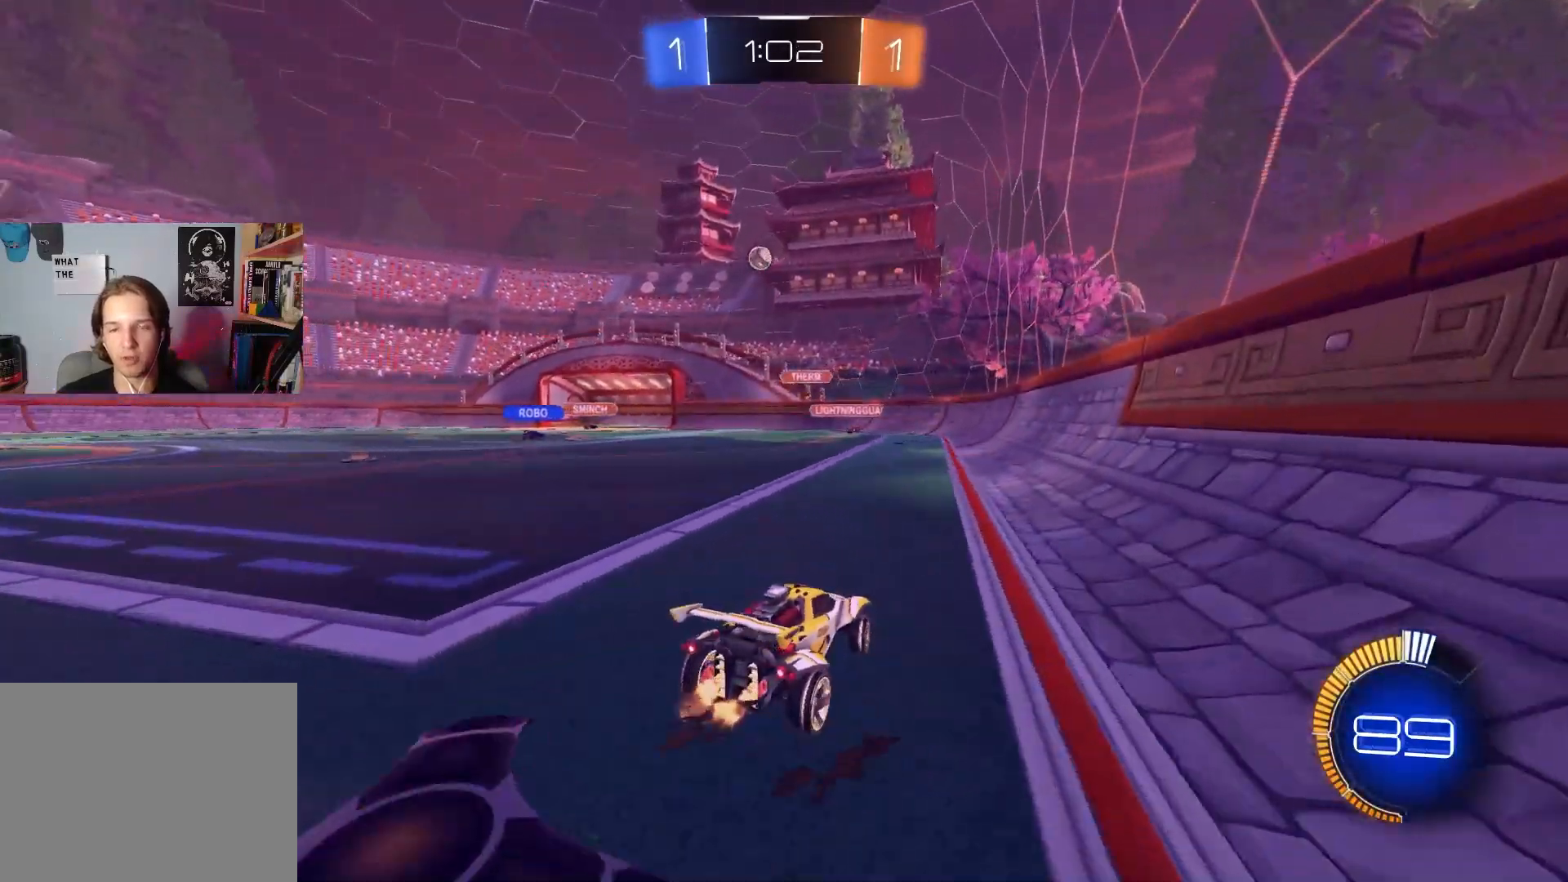
{"buttons": [], "left_stick": "down-right", "right_stick": "center", "events": [[317, "left_stick", "down-right"], [467, "R2", "up"]]}
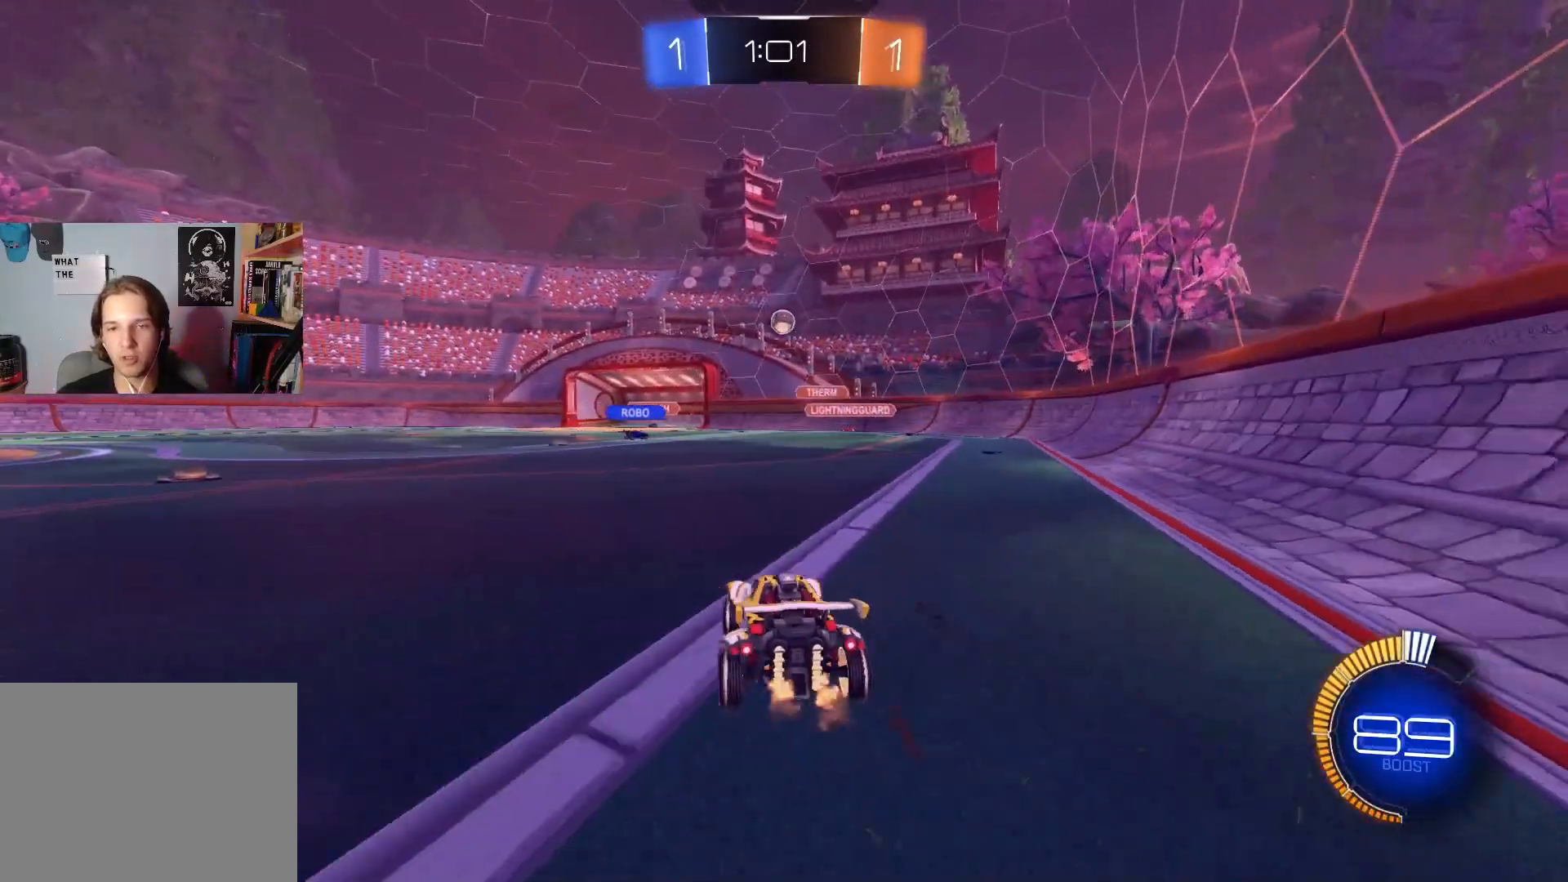
{"buttons": [], "left_stick": "center", "right_stick": "center", "events": [[50, "left_stick", "center"], [133, "left_stick", "left"], [283, "left_stick", "center"], [300, "R2", "down"], [500, "R2", "up"]]}
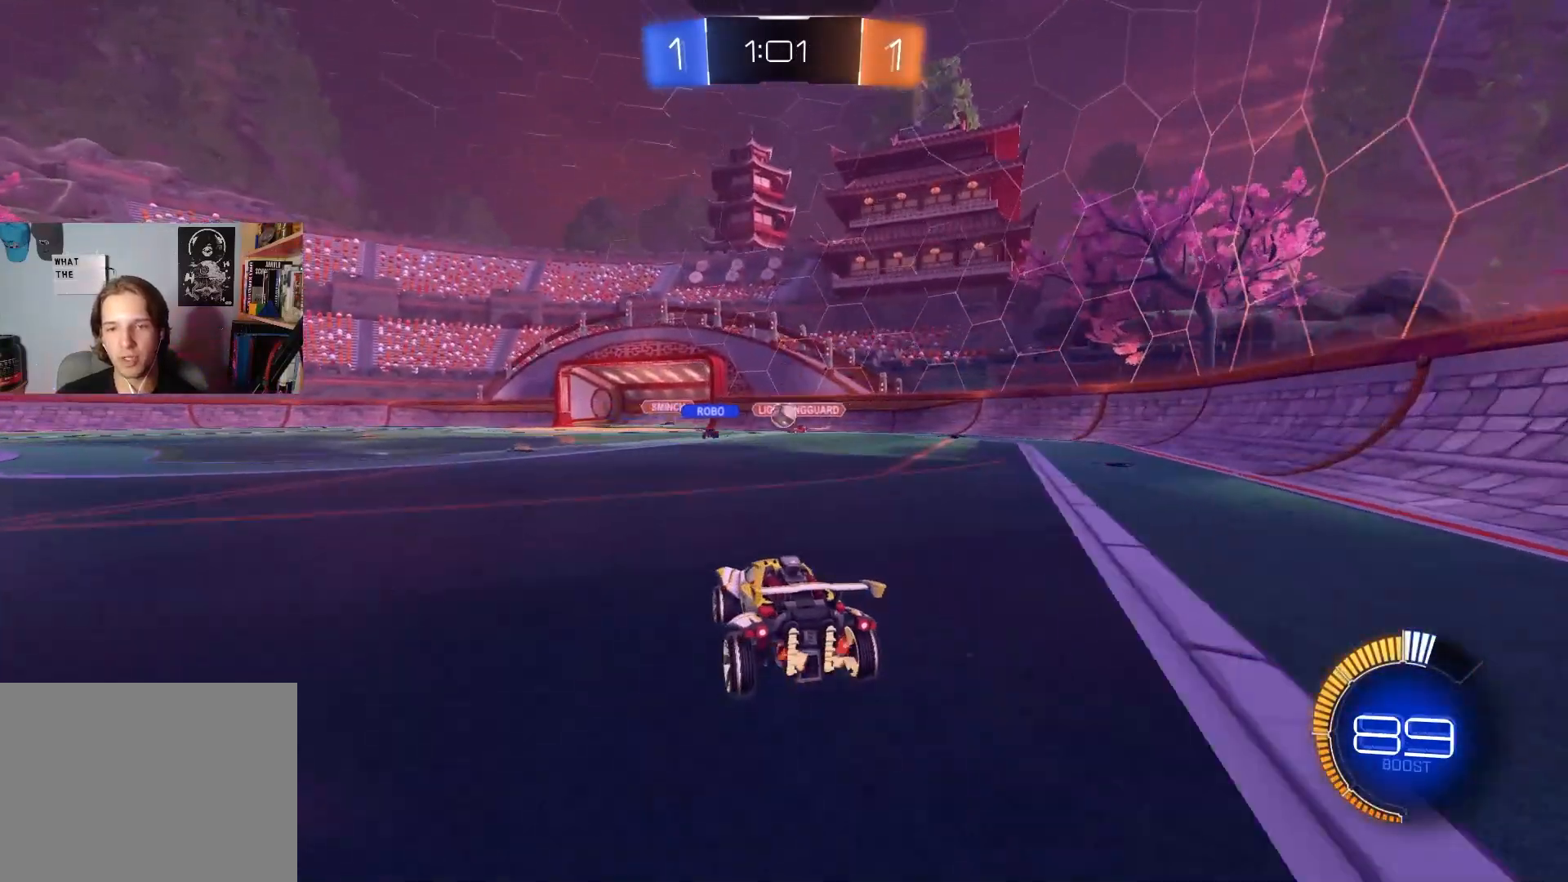
{"buttons": ["R2"], "left_stick": "left", "right_stick": "center", "events": [[200, "left_stick", "down-left"], [250, "R2", "down"], [250, "left_stick", "left"], [367, "L1", "down"], [467, "L1", "up"]]}
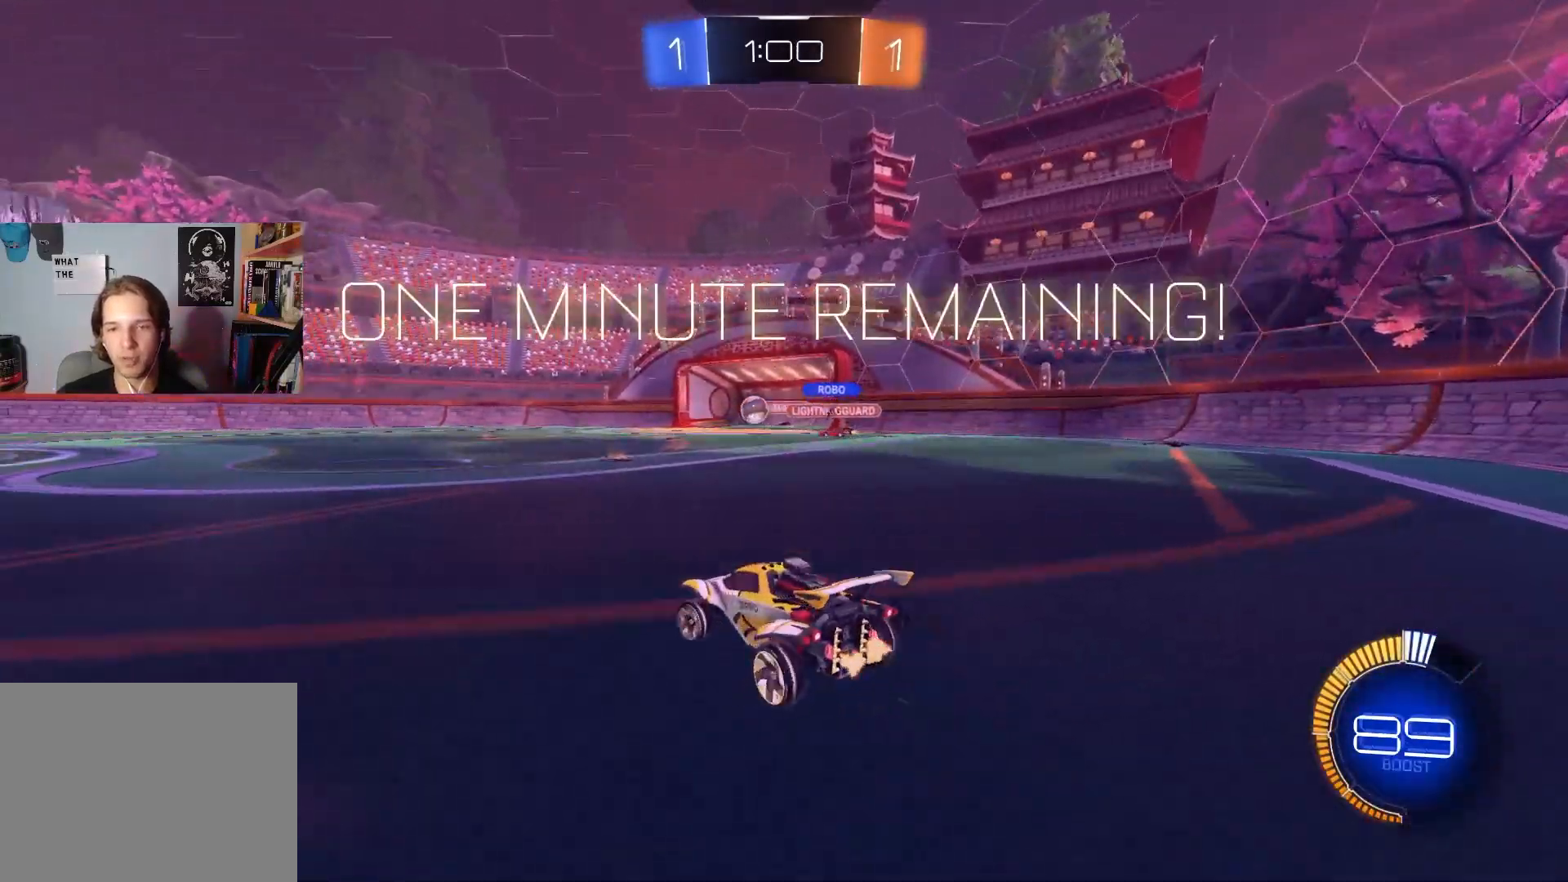
{"buttons": ["CIRCLE", "L1", "R2"], "left_stick": "up-right", "right_stick": "center", "events": [[83, "CIRCLE", "down"], [100, "TRIANGLE", "down"], [183, "TRIANGLE", "up"], [433, "CROSS", "down"], [433, "left_stick", "up-right"], [483, "L1", "down"], [500, "CROSS", "up"]]}
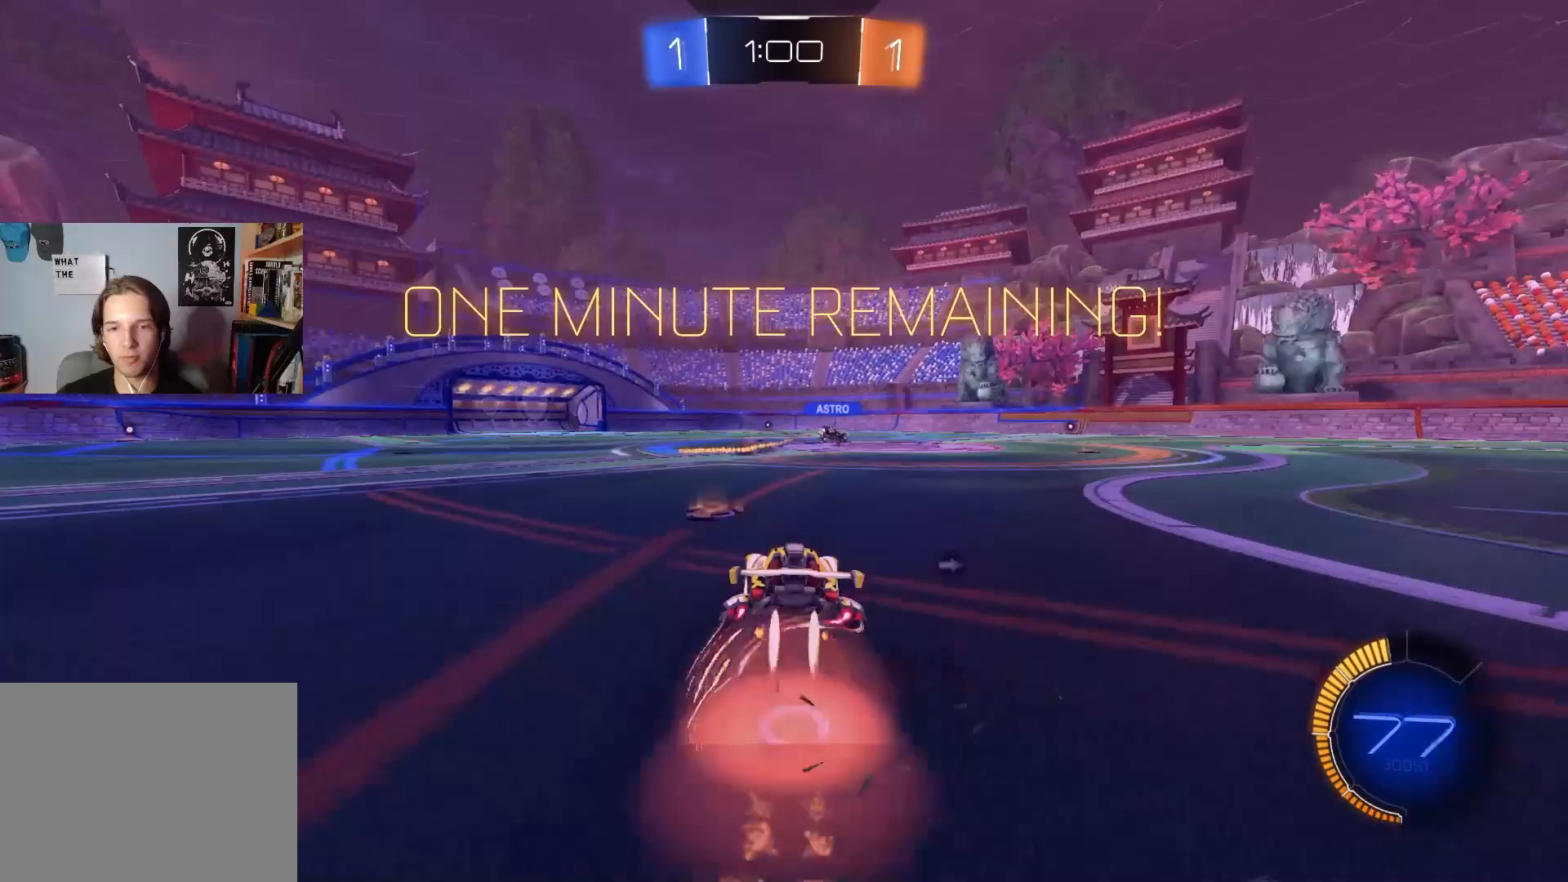
{"buttons": ["CIRCLE", "L1", "R2"], "left_stick": "down-right", "right_stick": "center", "events": [[50, "CROSS", "down"], [100, "left_stick", "down-right"], [117, "TRIANGLE", "down"], [167, "CROSS", "up"], [233, "TRIANGLE", "up"]]}
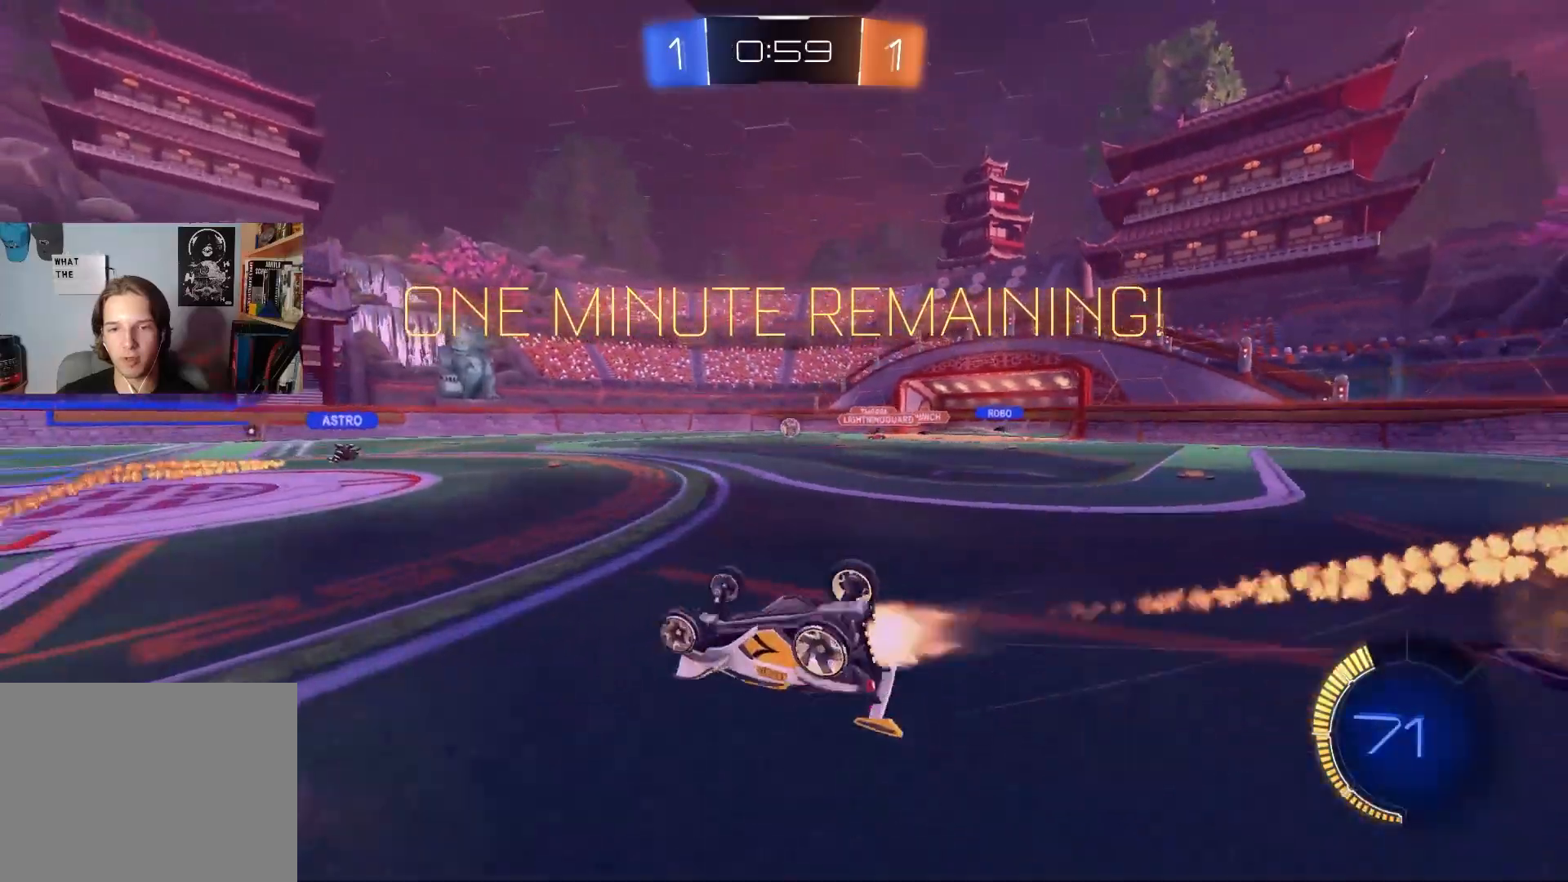
{"buttons": ["R2"], "left_stick": "center", "right_stick": "center", "events": [[17, "CIRCLE", "up"], [17, "left_stick", "down-left"], [333, "L1", "up"], [333, "left_stick", "center"]]}
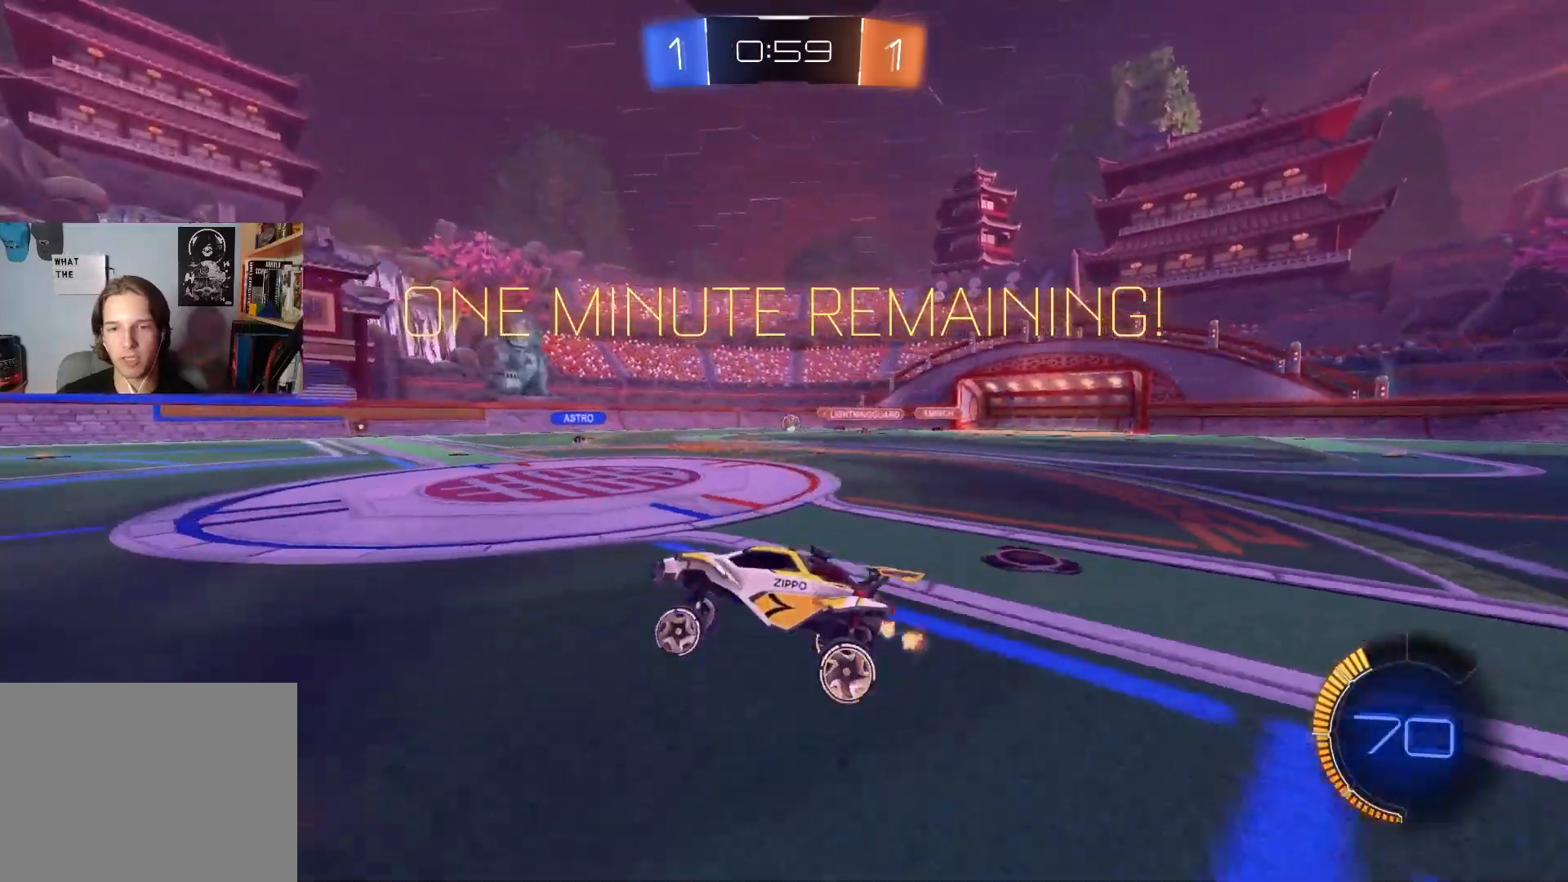
{"buttons": ["R2"], "left_stick": "right", "right_stick": "center", "events": [[50, "left_stick", "right"], [200, "left_stick", "center"], [467, "left_stick", "right"]]}
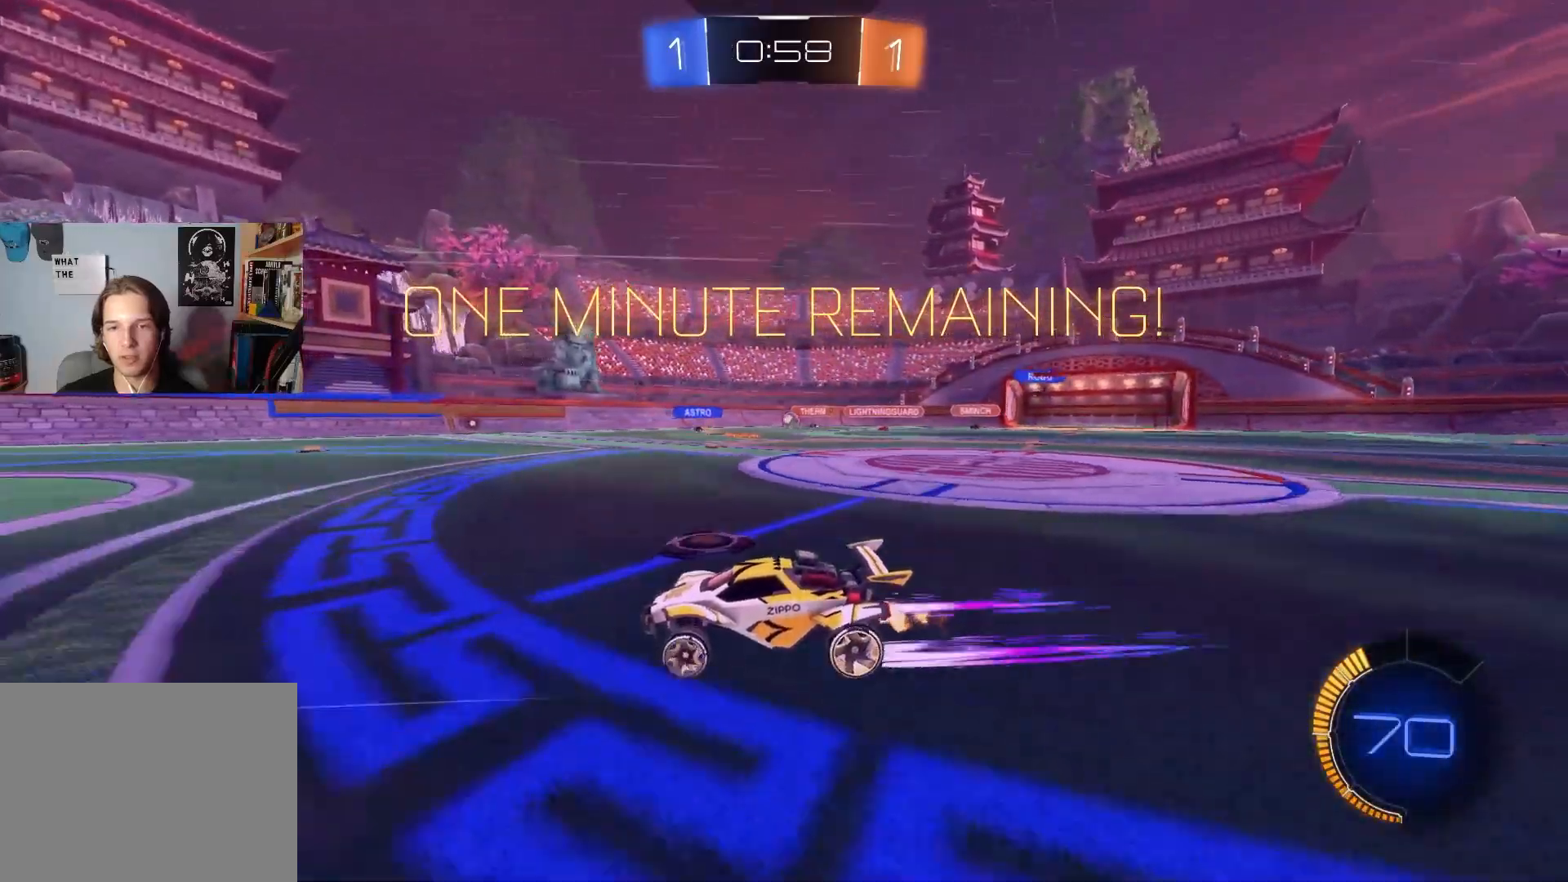
{"buttons": ["R2"], "left_stick": "center", "right_stick": "center", "events": [[183, "left_stick", "center"], [367, "left_stick", "right"], [483, "left_stick", "center"]]}
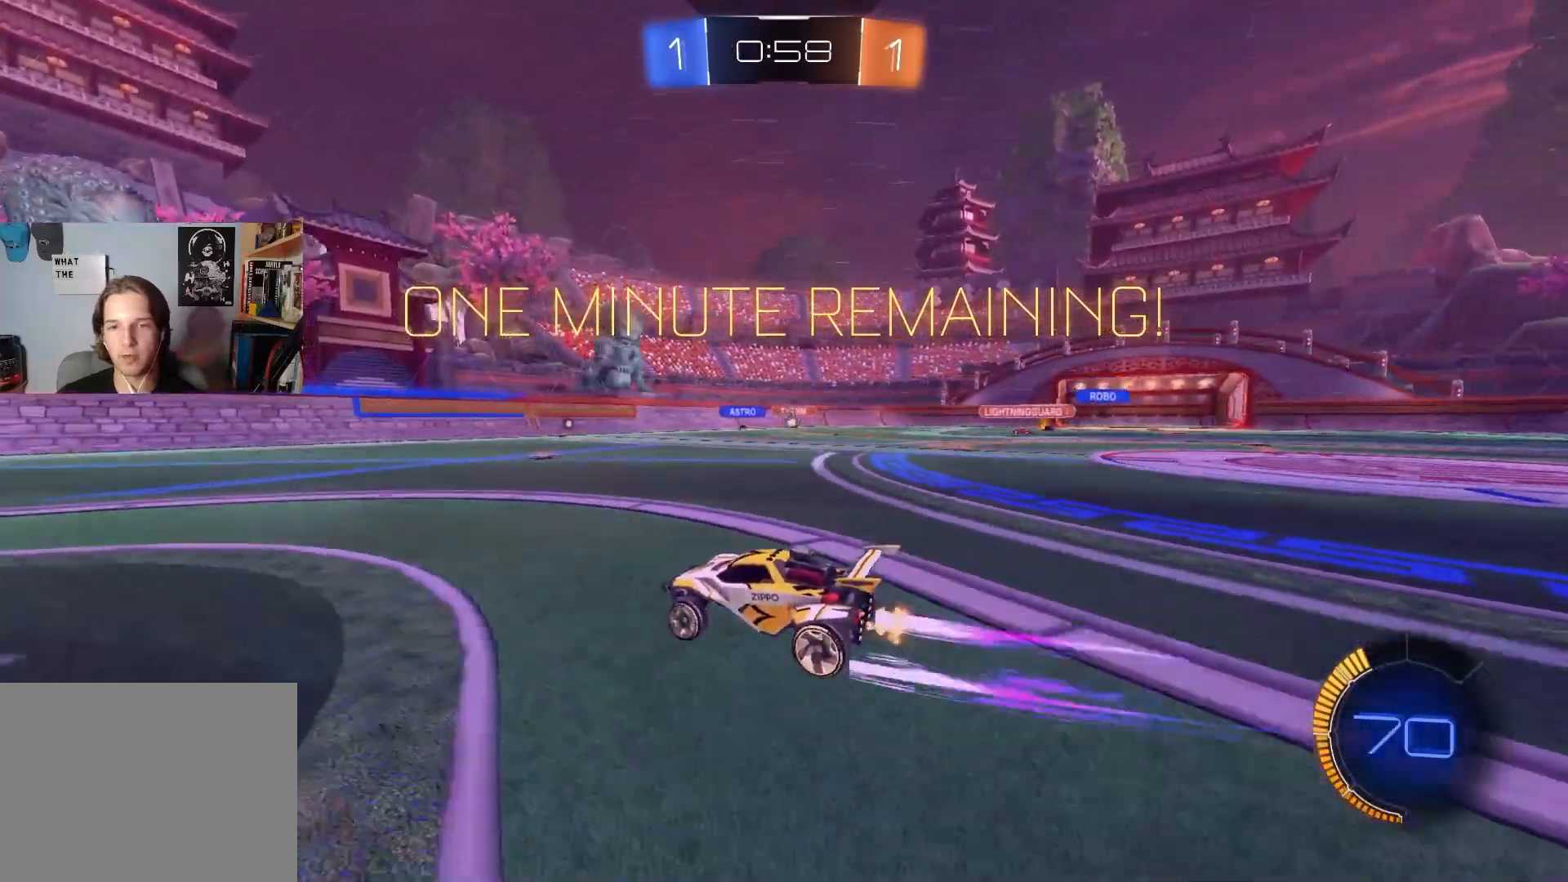
{"buttons": ["R2"], "left_stick": "center", "right_stick": "center", "events": [[67, "left_stick", "down-right"], [250, "left_stick", "center"], [300, "left_stick", "left"], [467, "left_stick", "center"]]}
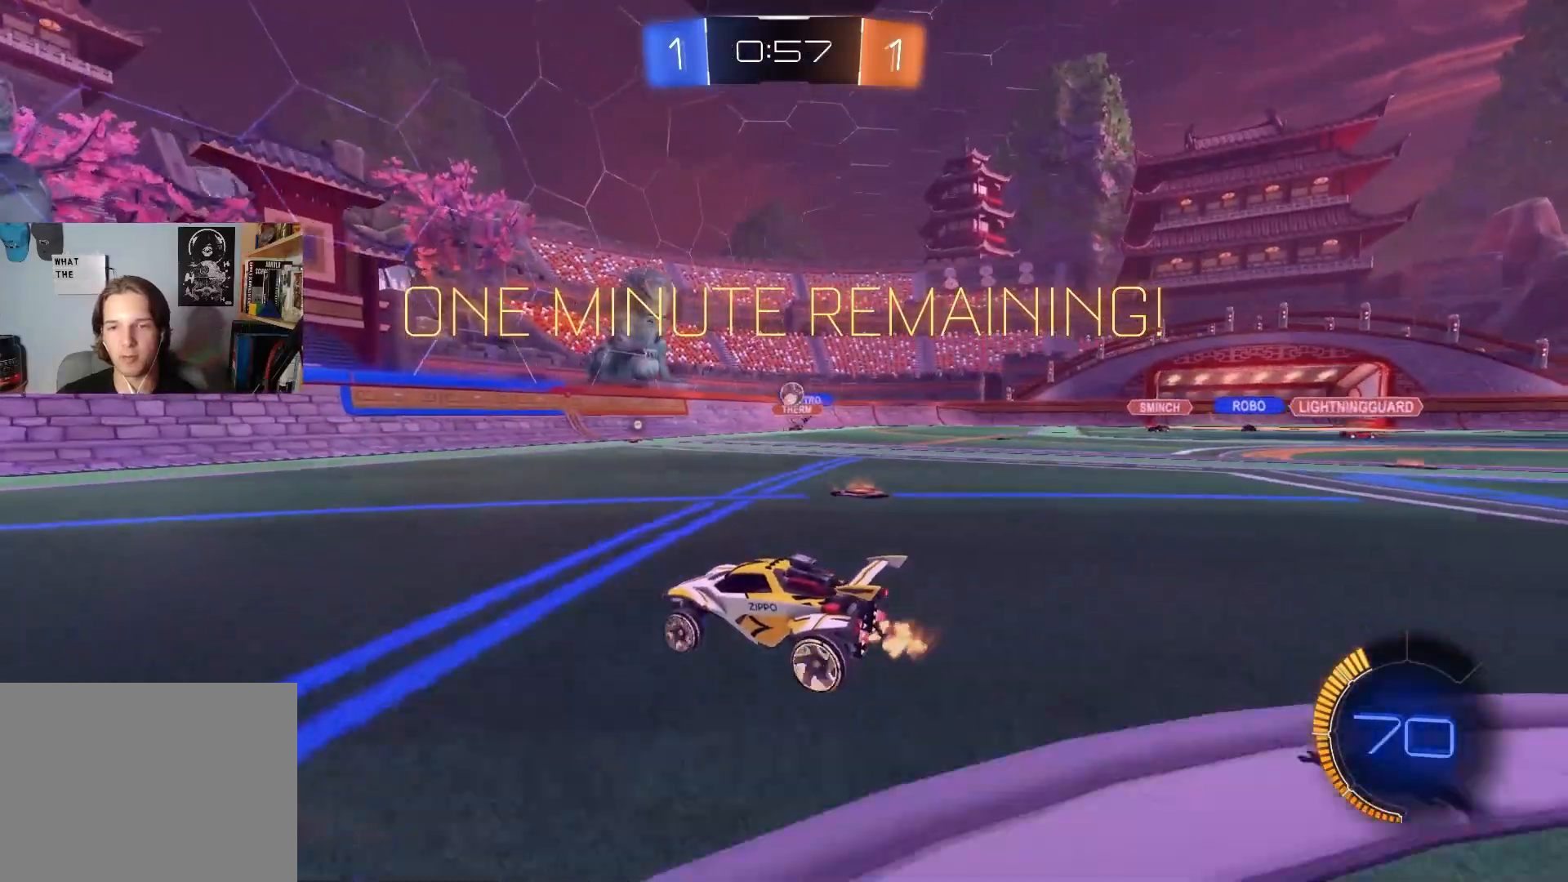
{"buttons": ["L1", "R2"], "left_stick": "left", "right_stick": "center", "events": [[150, "left_stick", "down-right"], [350, "left_stick", "left"], [400, "L1", "down"]]}
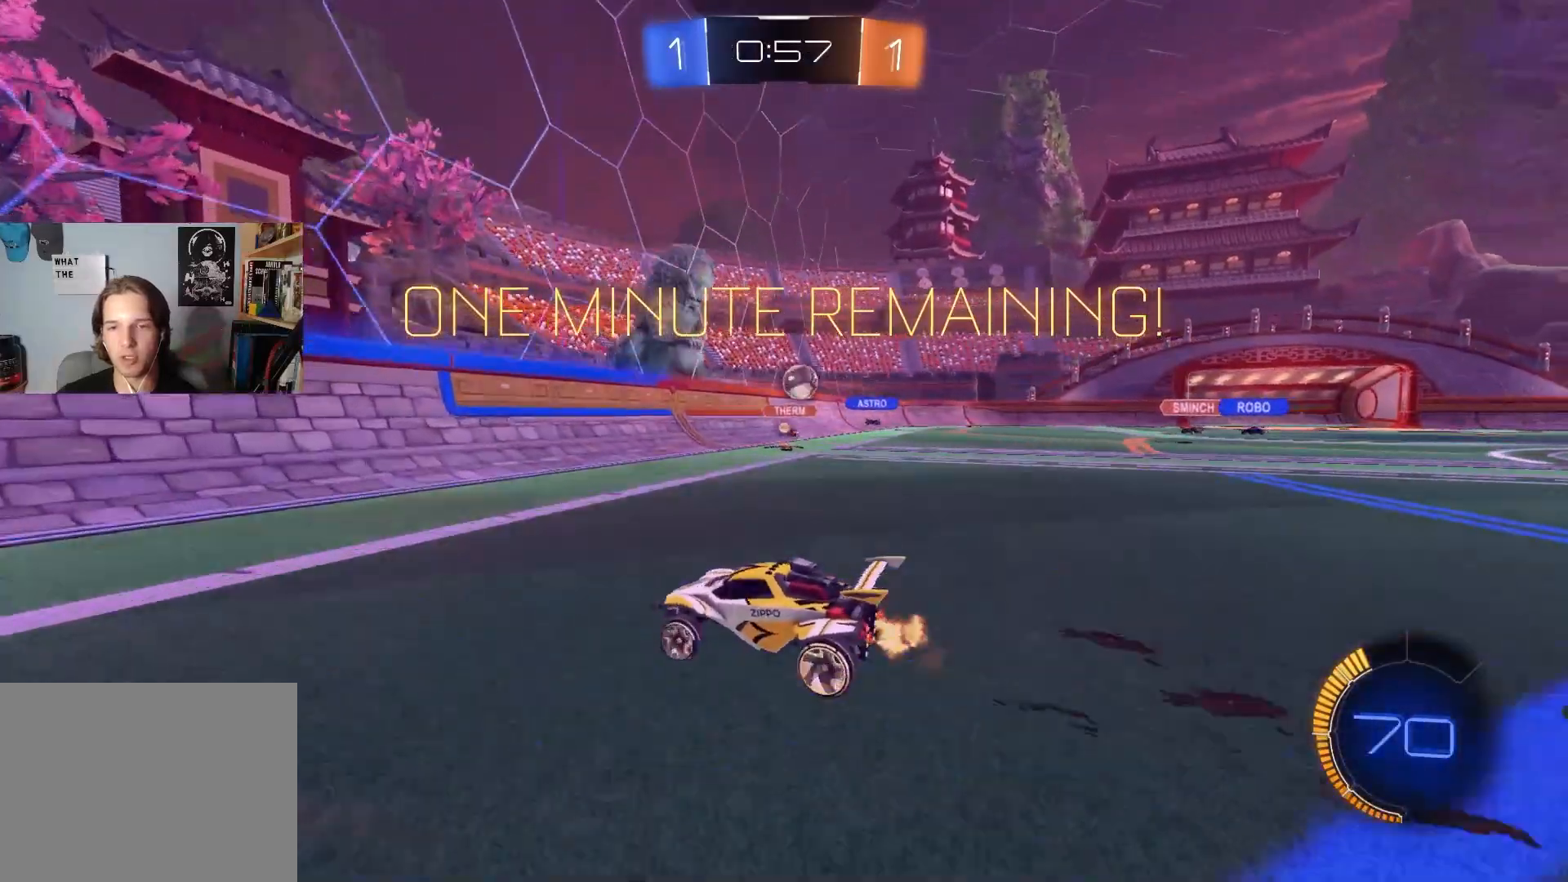
{"buttons": ["CIRCLE", "R2"], "left_stick": "left", "right_stick": "center", "events": [[17, "L1", "up"], [300, "L1", "down"], [350, "L1", "up"], [383, "CIRCLE", "down"]]}
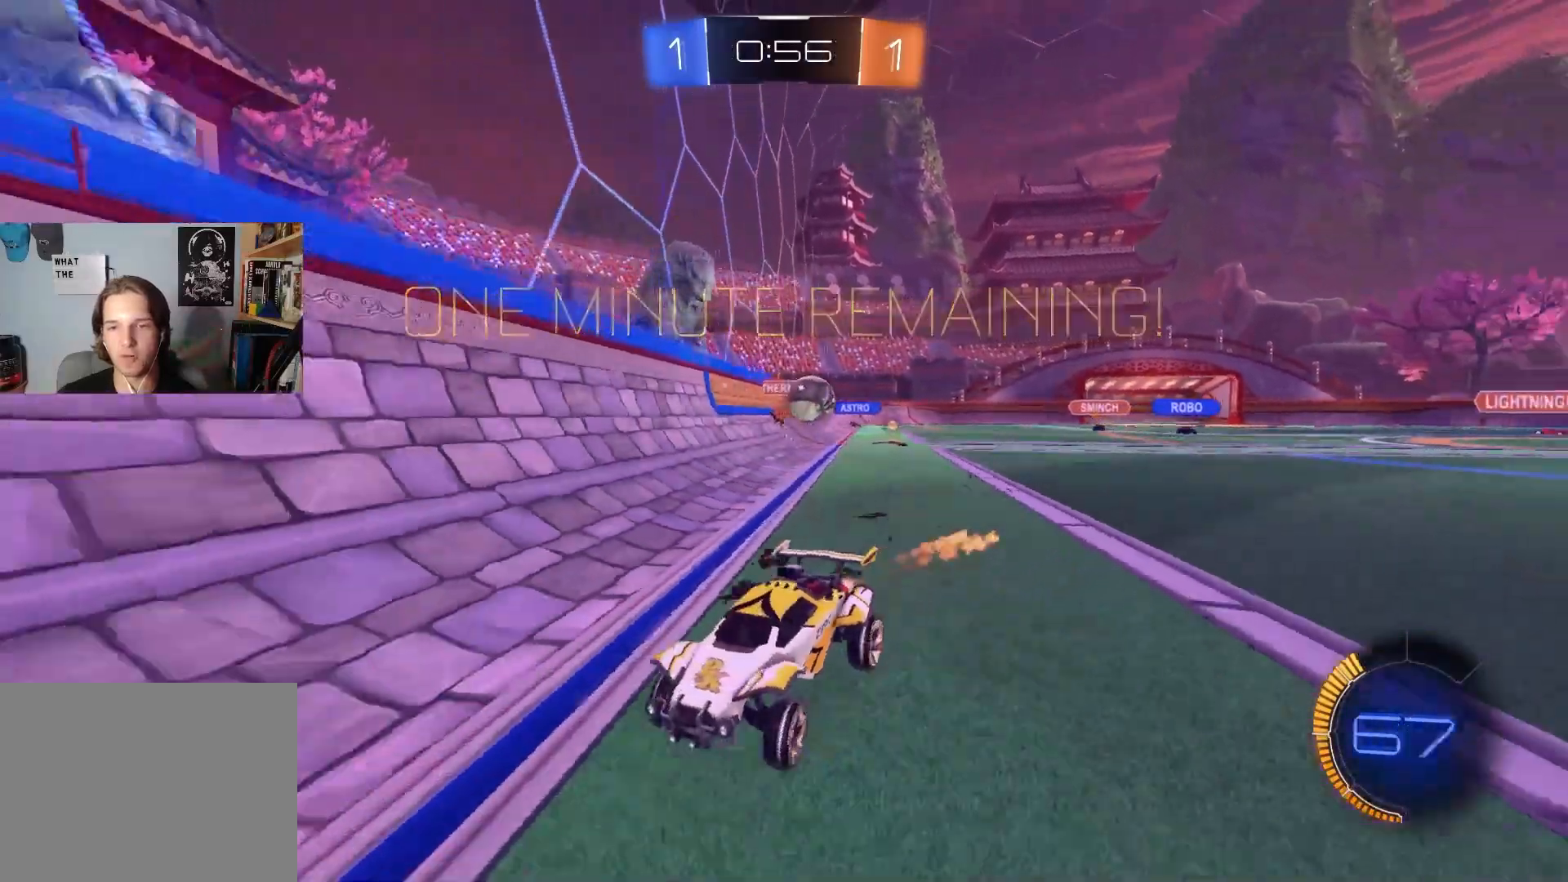
{"buttons": ["CIRCLE", "R2"], "left_stick": "center", "right_stick": "center", "events": [[350, "left_stick", "center"]]}
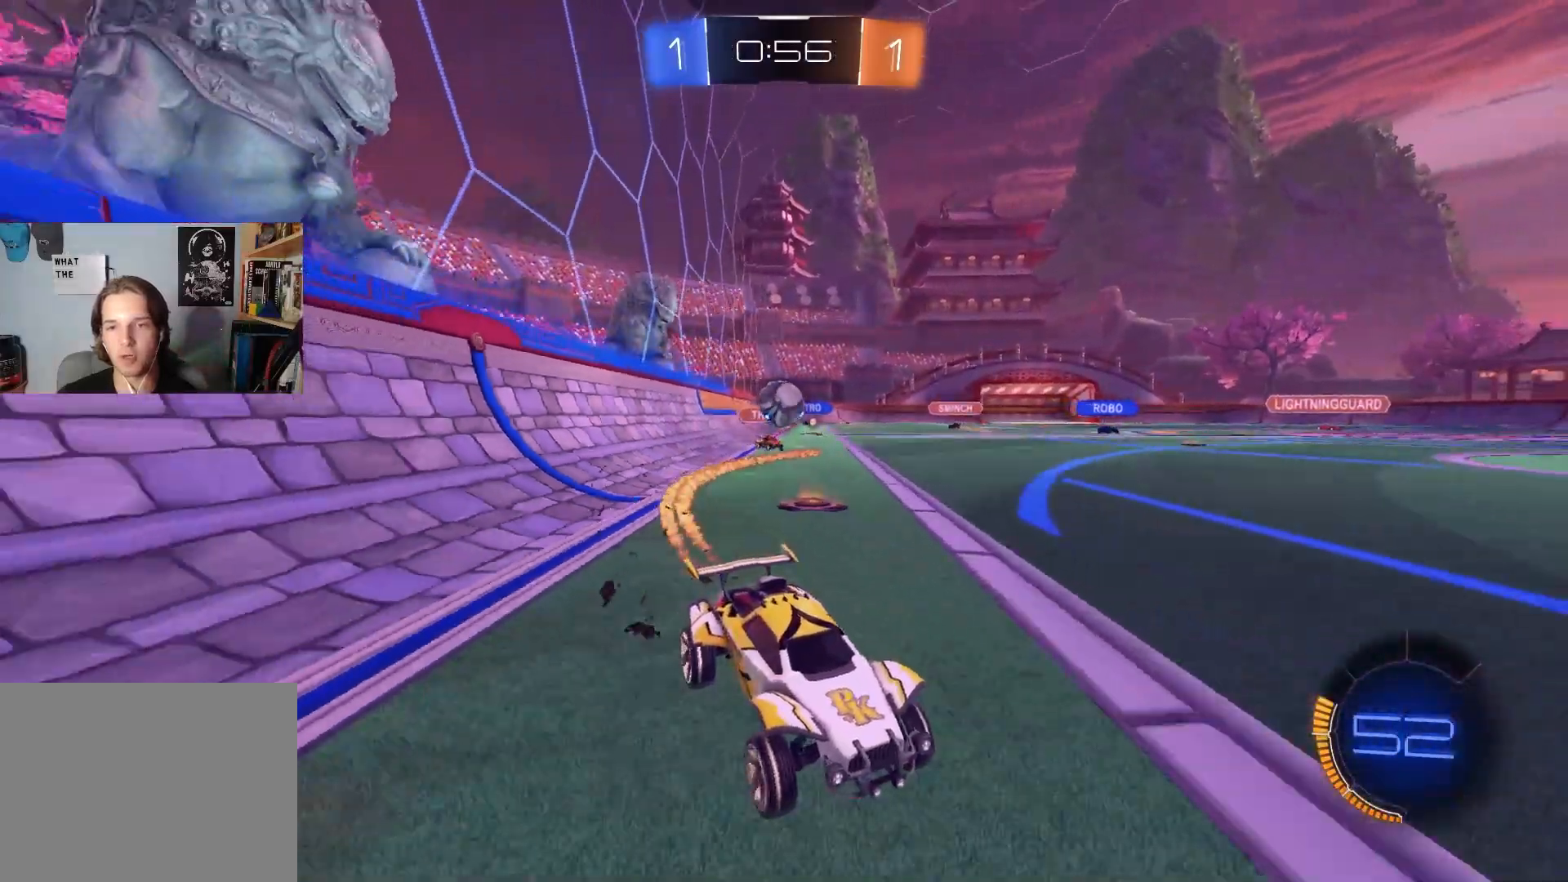
{"buttons": [], "left_stick": "left", "right_stick": "center", "events": [[100, "CIRCLE", "up"], [400, "R2", "up"], [500, "left_stick", "left"]]}
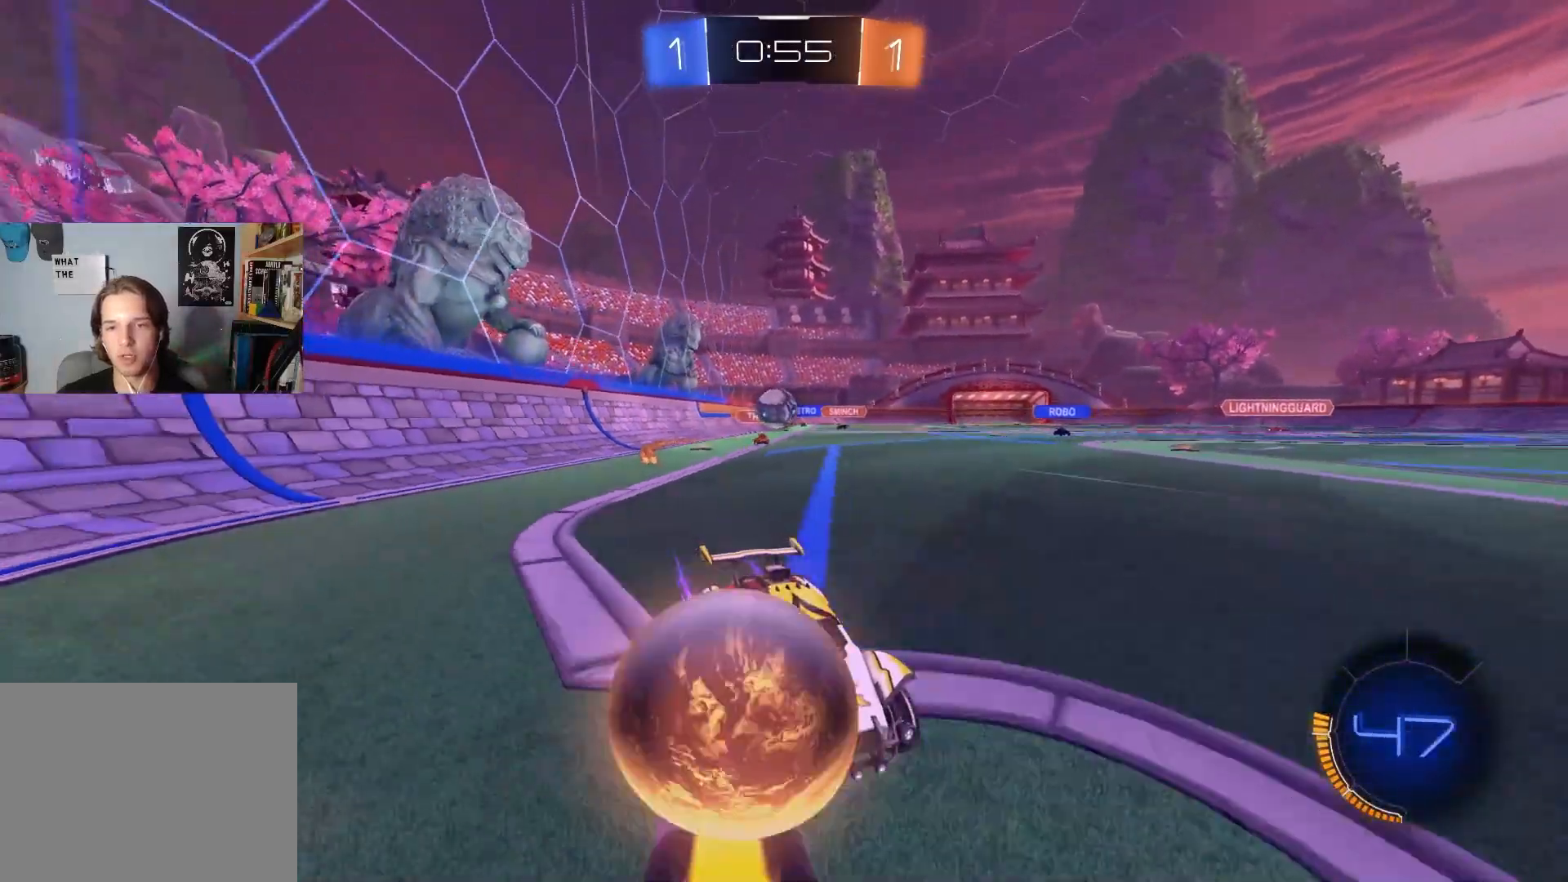
{"buttons": ["R2"], "left_stick": "center", "right_stick": "center", "events": [[300, "left_stick", "center"], [367, "R2", "down"]]}